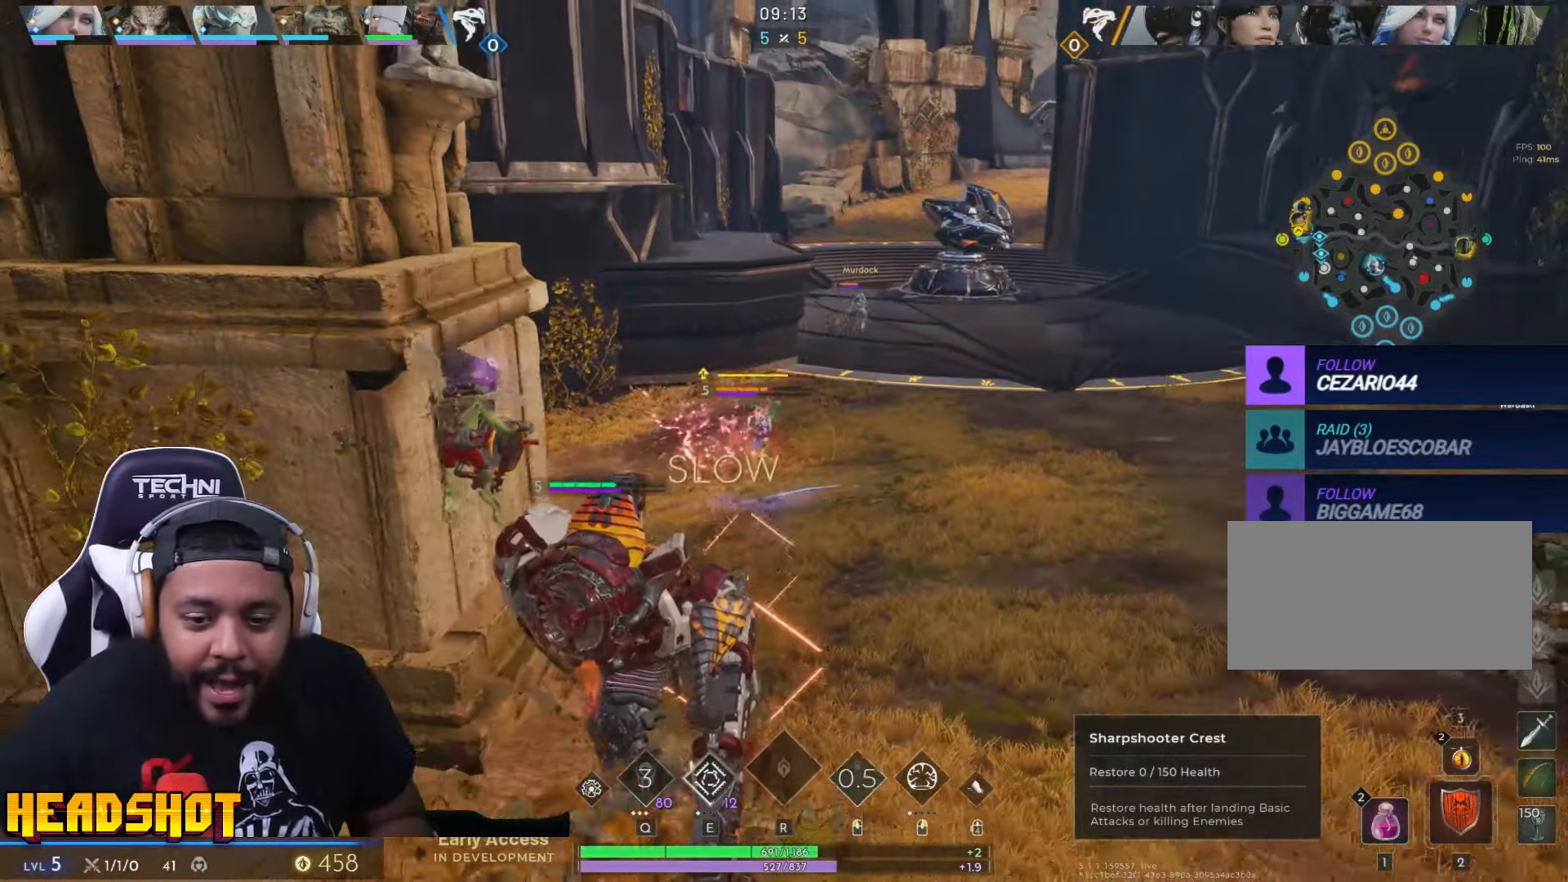
Gameplay with keyboard and mouse; each line is a JSON object with the keys and mouse buttons held at the frame after it. "events" lists presses ("down") and releases ("up") of "a", "ctrl", "d", "e", "f", "q", "r", "s", "shift", "space", "tab", "w", "mouse_left", "mouse_wheel", "mouse_right", "mouse_mb4" and "mouse_mb5" between this image and that frame as [ms after this image, input, new state], when the widget could be followed in between. "mouse_left", "mouse_wheel", "mouse_right", "mouse_mb4", "mouse_mb5" = the "left", "wheel", "right", "mb4", "mb5" buttons of the "mouse" list. No other keys are recorded. "wheel" means that the mouse wheel is clicked or scrolled. Not read: mouse_move.
{"keys": ["d", "w"], "mouse": [], "events": [[166, "s", "up"], [266, "w", "down"]]}
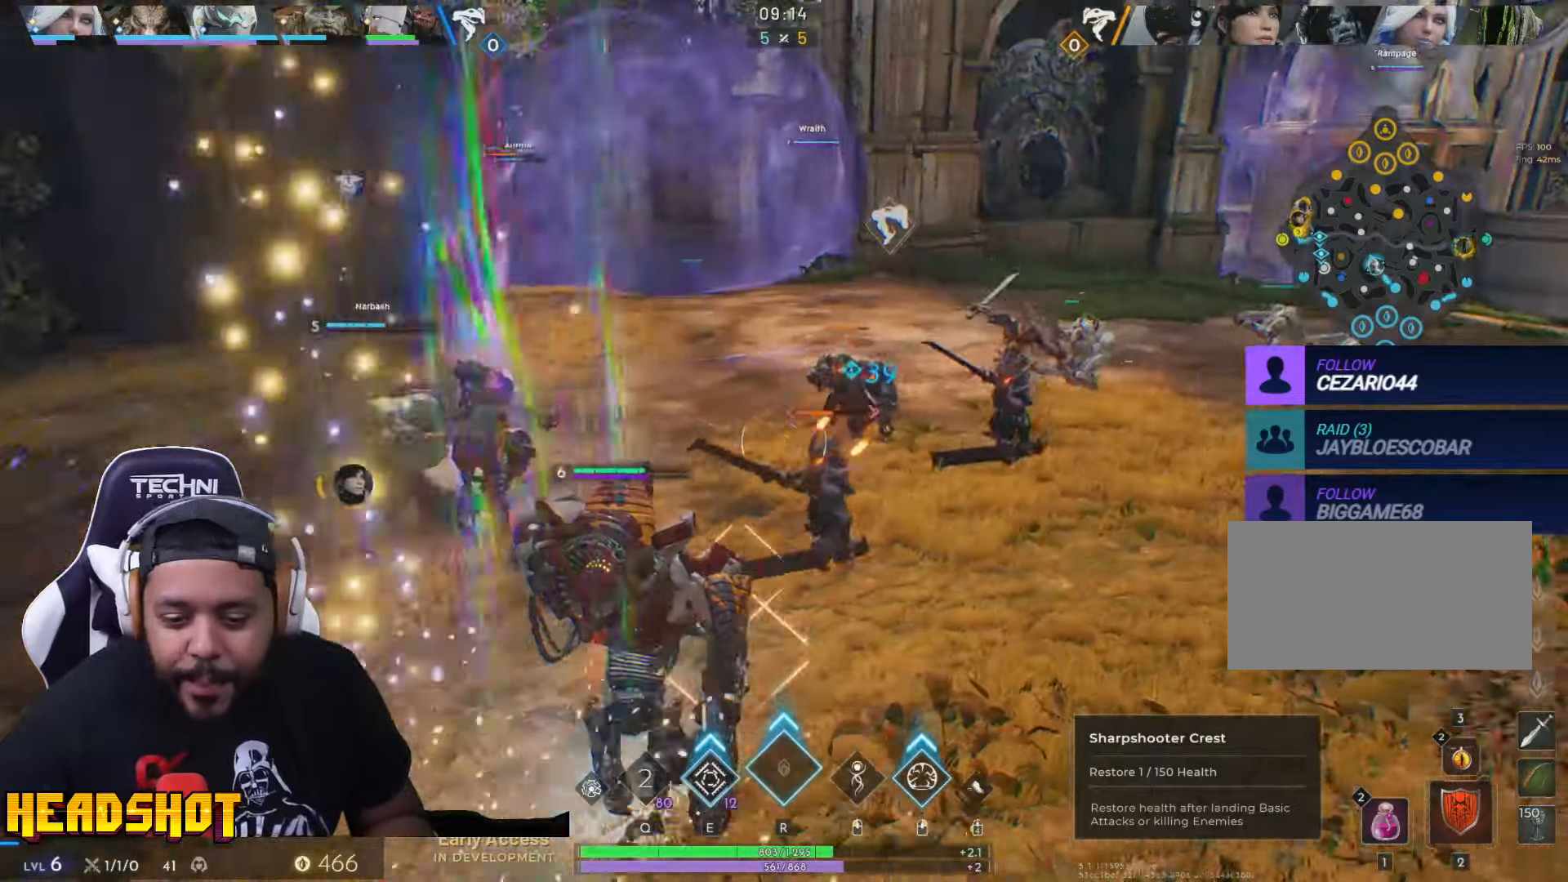
{"keys": ["ctrl", "w"], "mouse": [], "events": [[316, "d", "up"], [333, "ctrl", "down"]]}
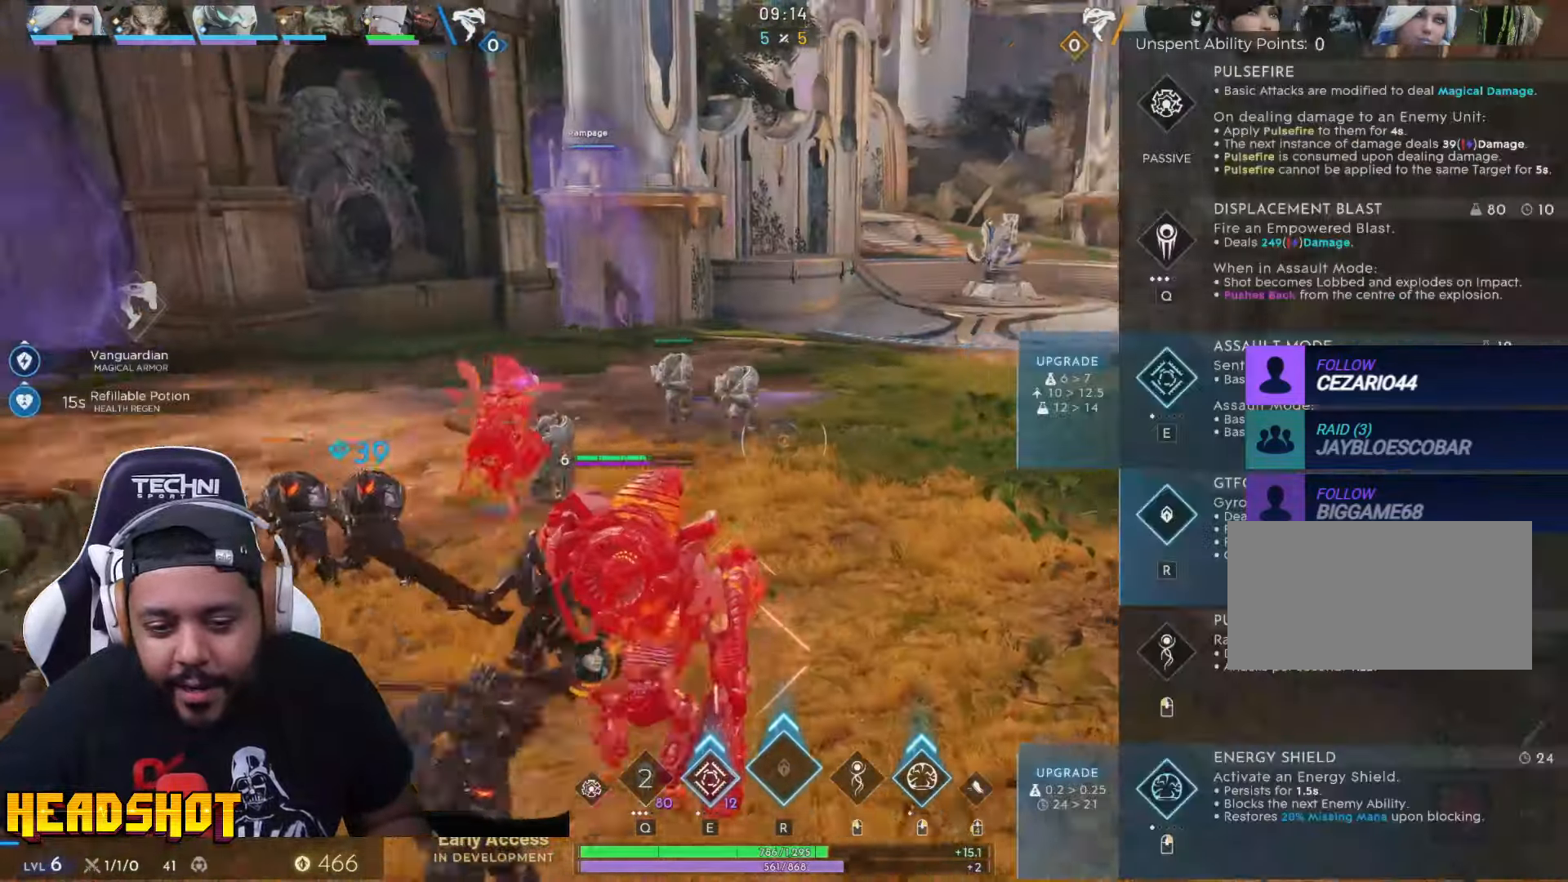
{"keys": ["d", "s"], "mouse": [], "events": [[66, "r", "down"], [200, "ctrl", "up"], [233, "r", "up"], [350, "d", "down"], [400, "w", "up"], [500, "s", "down"]]}
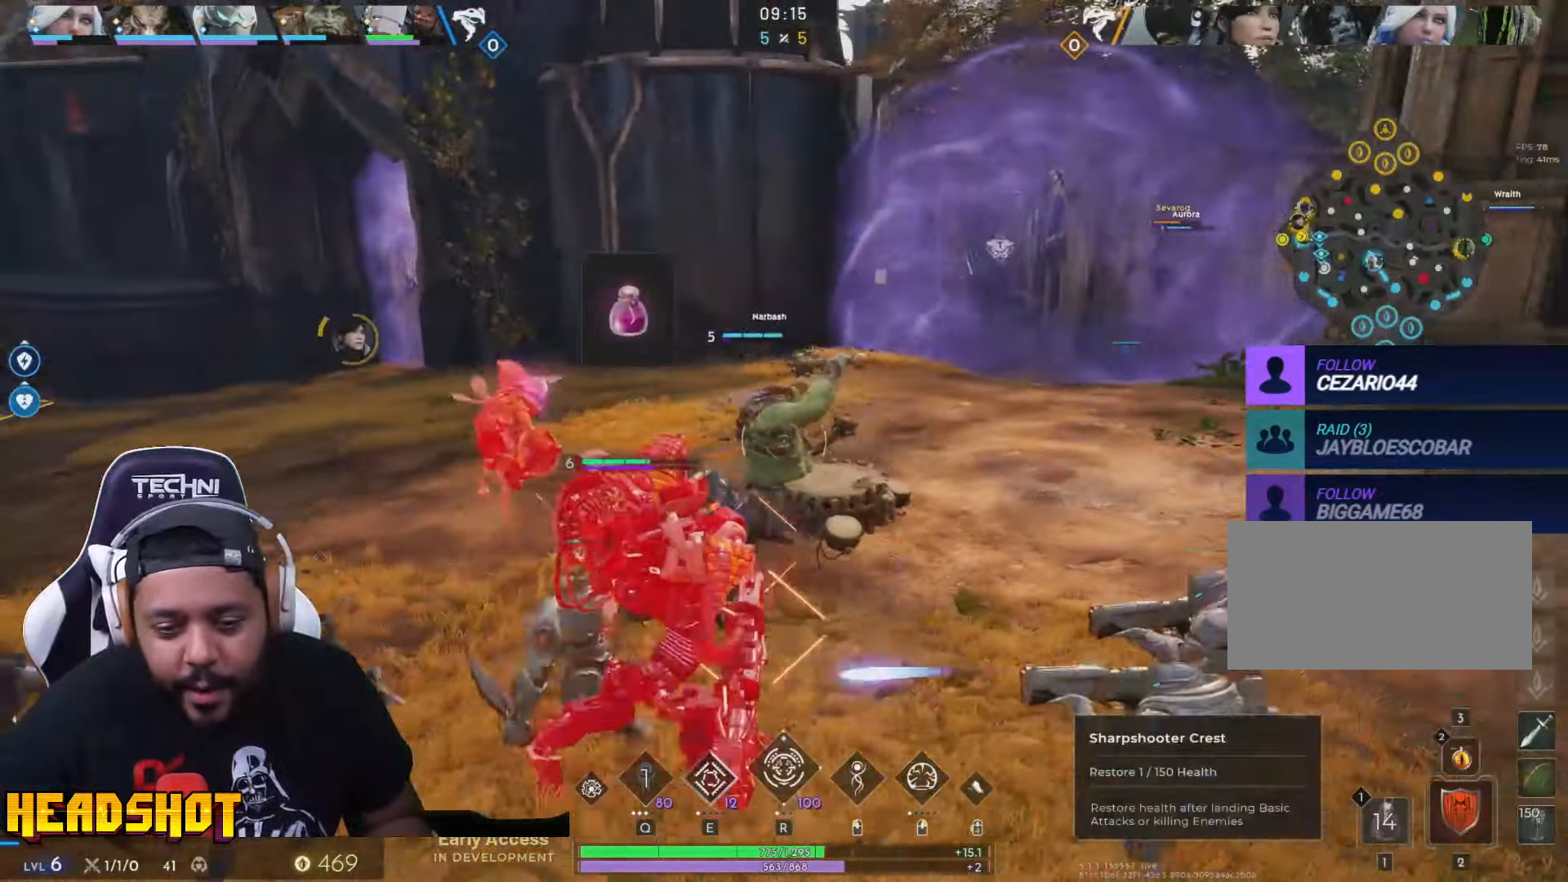
{"keys": ["s"], "mouse": [], "events": [[183, "d", "up"]]}
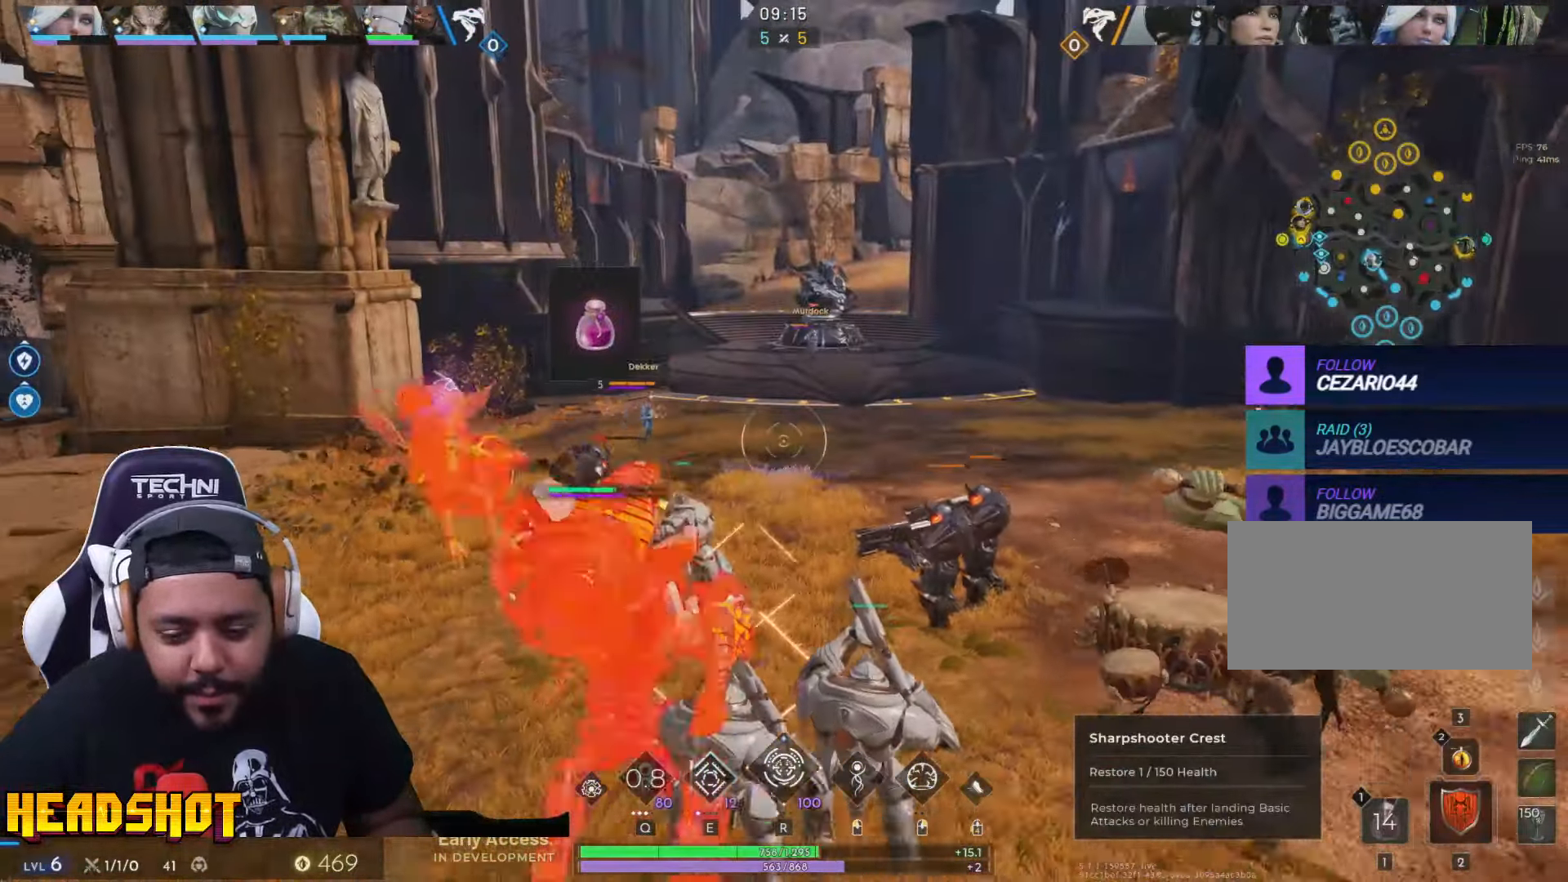
{"keys": ["a"], "mouse": [], "events": [[166, "a", "down"], [400, "s", "up"]]}
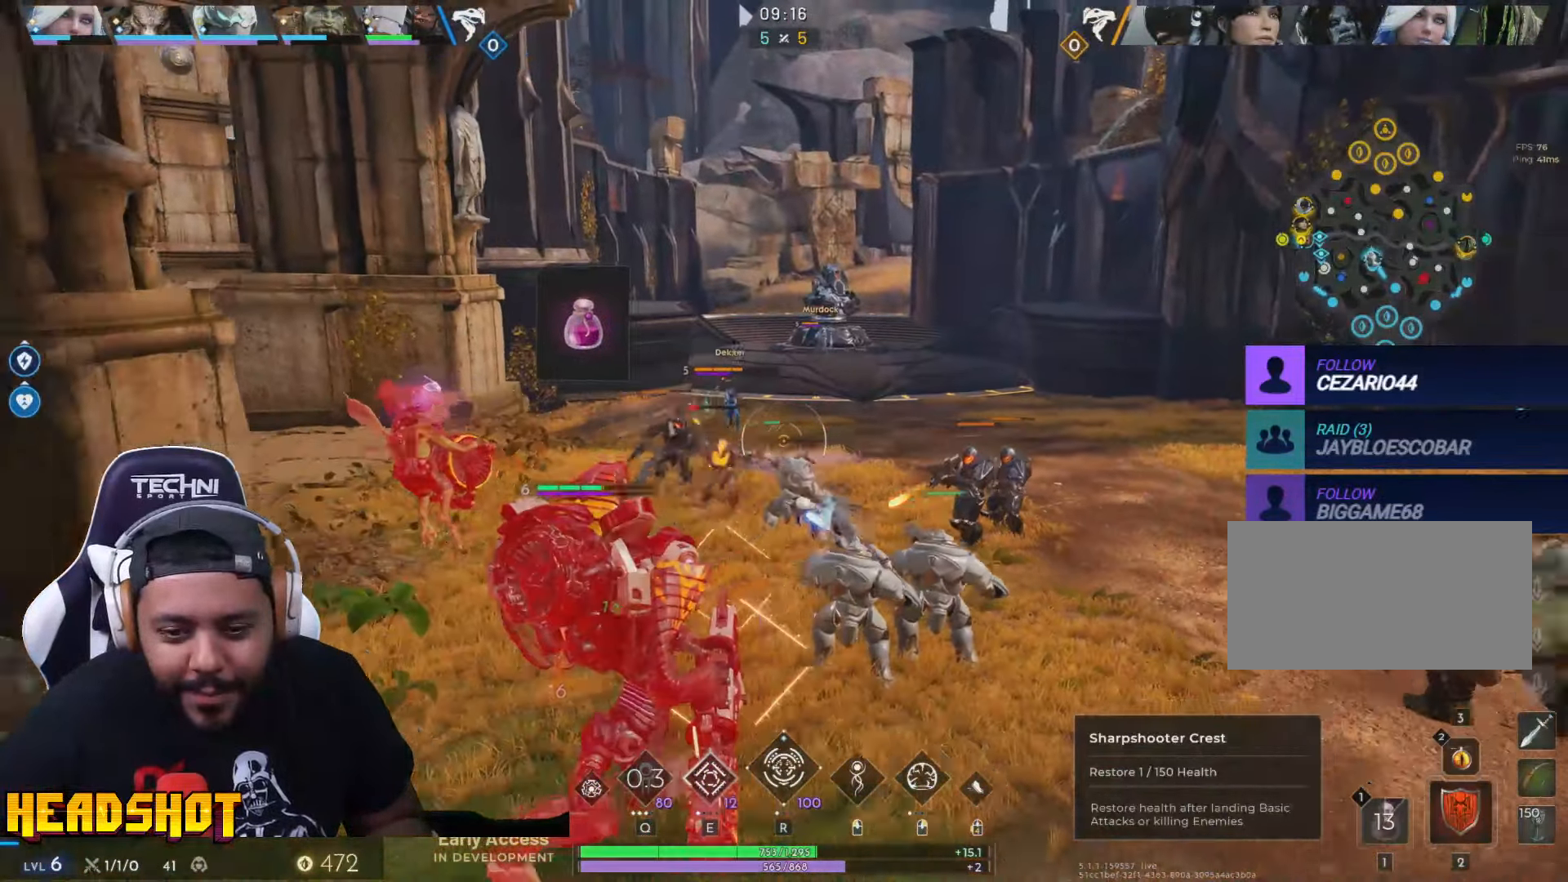
{"keys": ["d", "w"], "mouse": [], "events": [[16, "w", "down"], [83, "a", "up"], [100, "d", "down"]]}
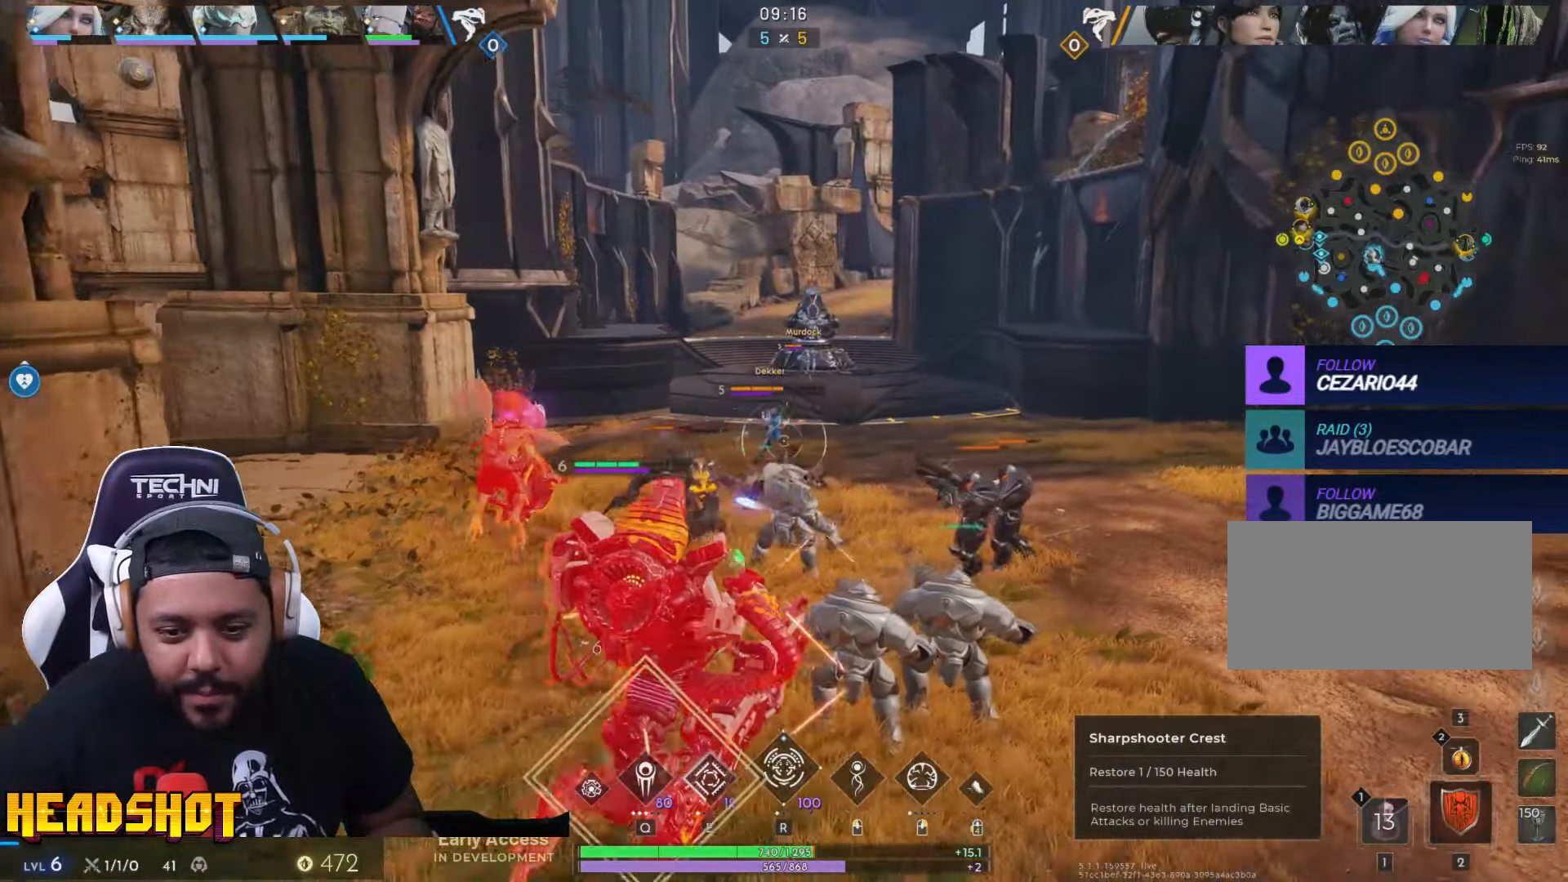
{"keys": ["w"], "mouse": [], "events": [[383, "w", "up"], [450, "w", "down"], [483, "d", "up"]]}
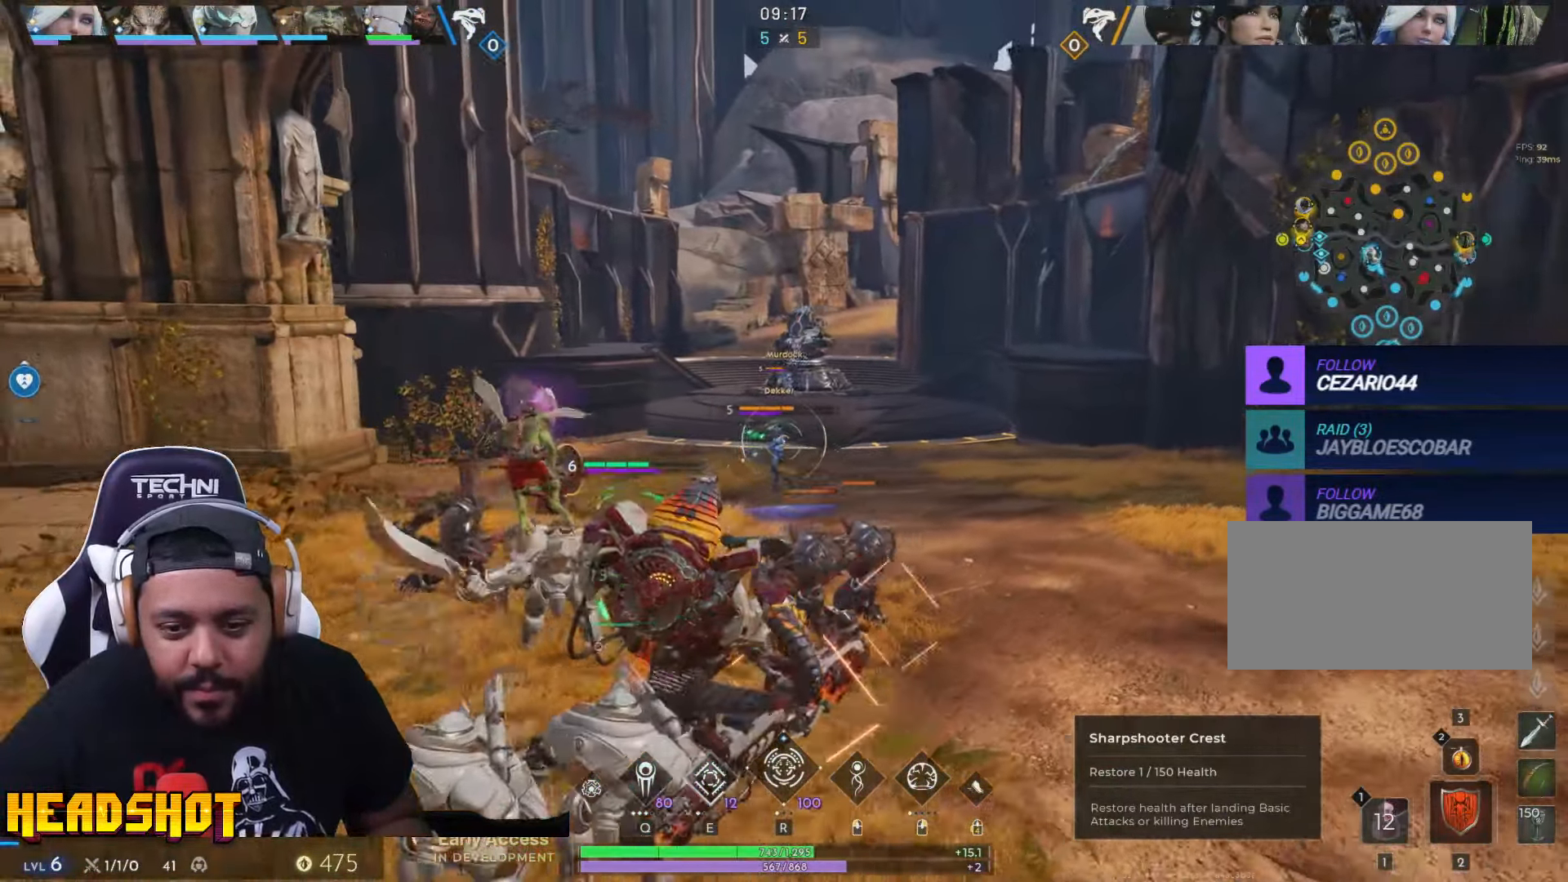
{"keys": ["a", "s"], "mouse": [], "events": [[50, "d", "down"], [100, "w", "up"], [216, "s", "down"], [300, "d", "up"], [350, "a", "down"]]}
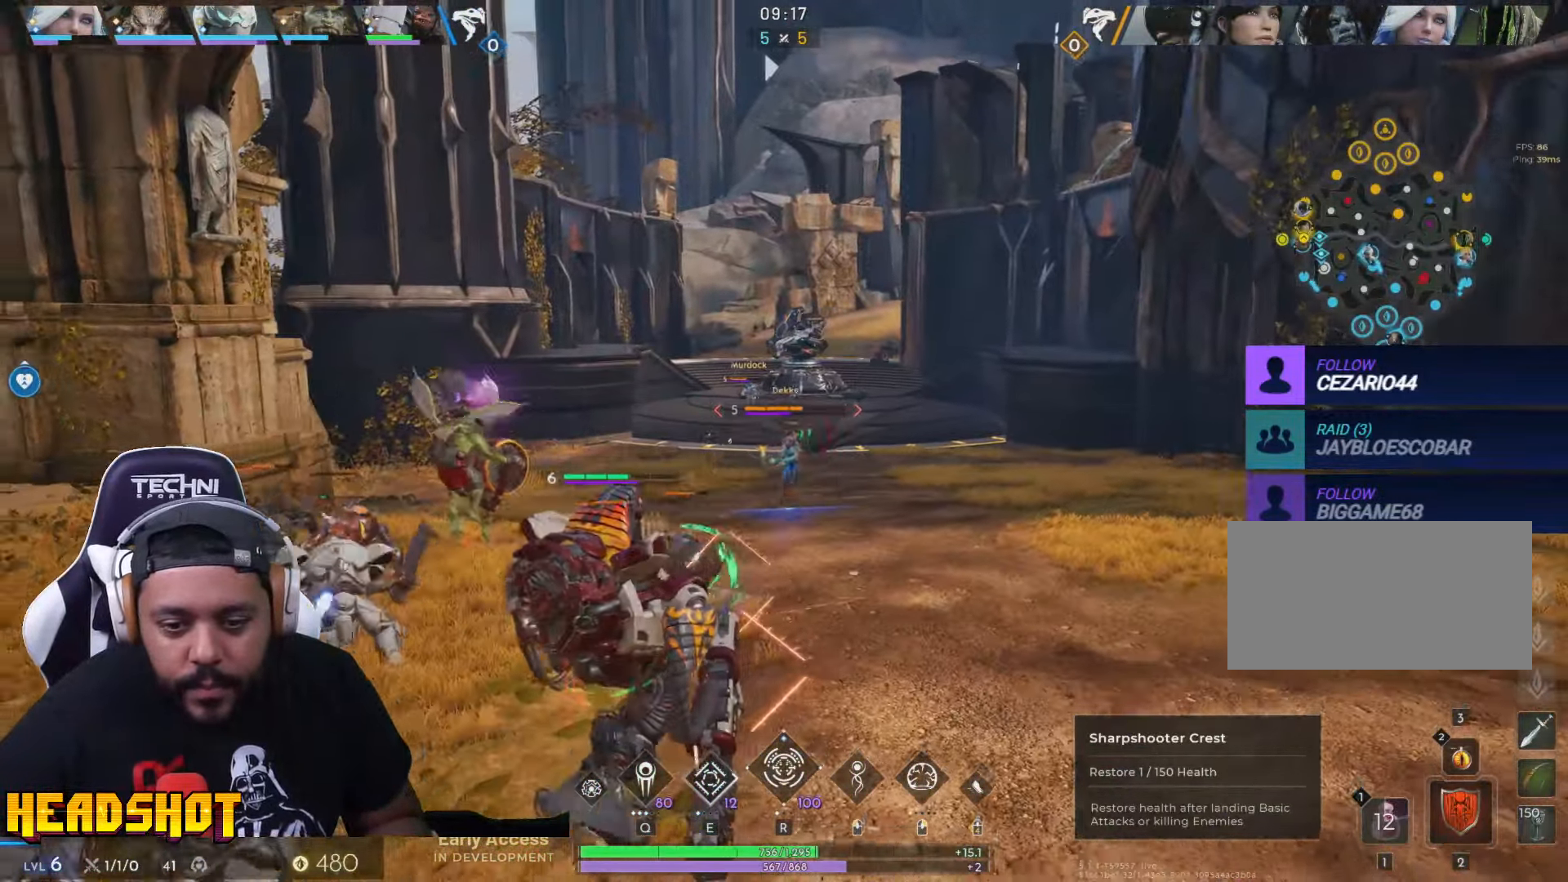
{"keys": ["q", "s"], "mouse": [], "events": [[33, "s", "up"], [150, "s", "down"], [250, "a", "up"], [266, "space", "down"], [433, "q", "down"], [450, "space", "up"]]}
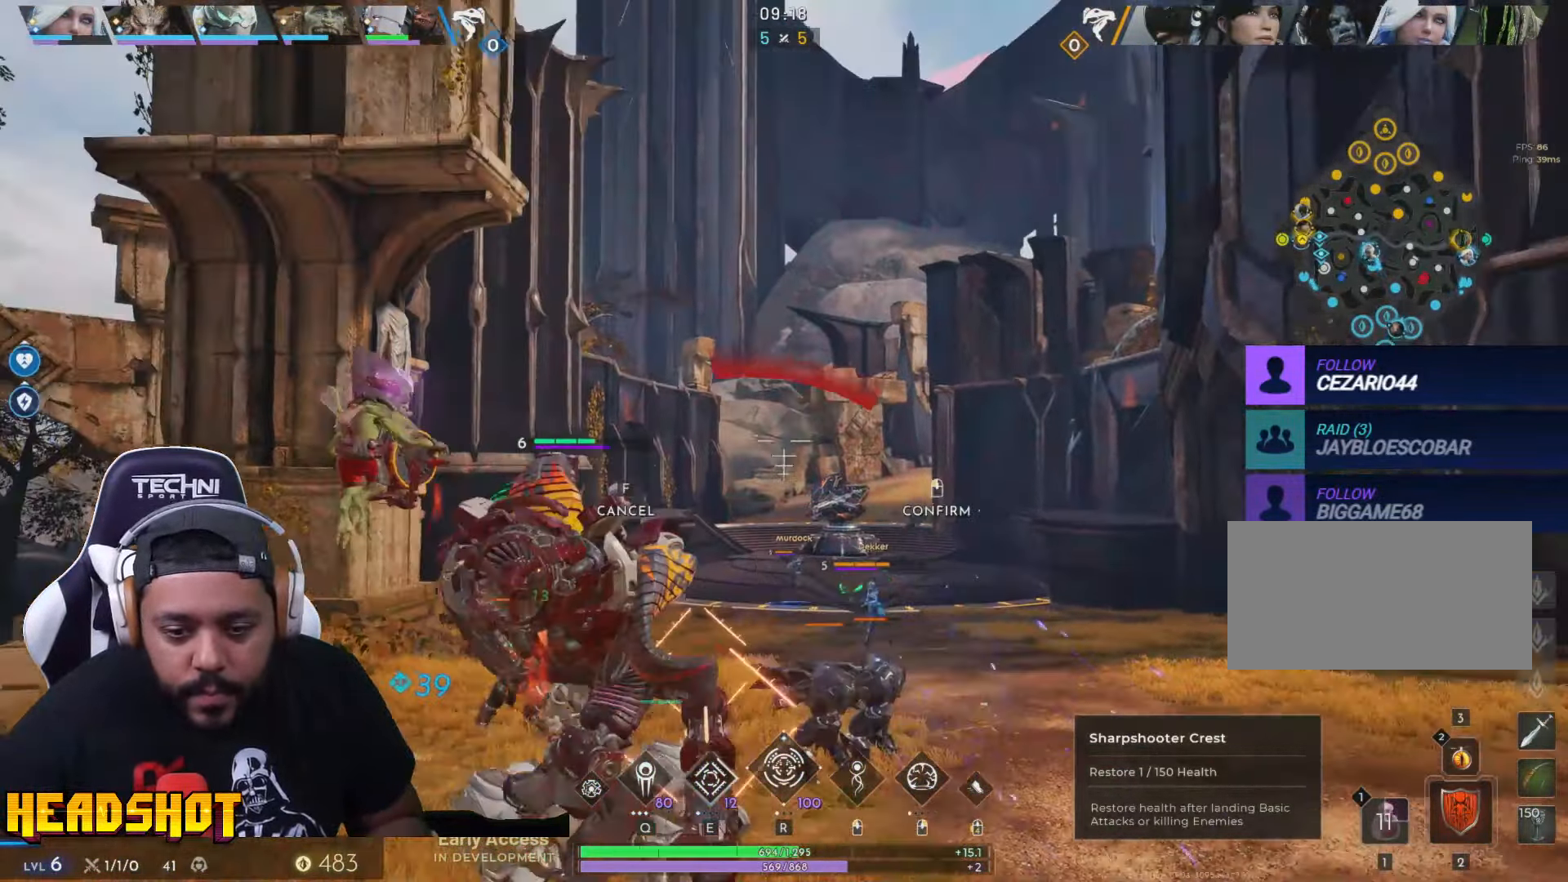
{"keys": ["s"], "mouse": [], "events": [[16, "q", "up"]]}
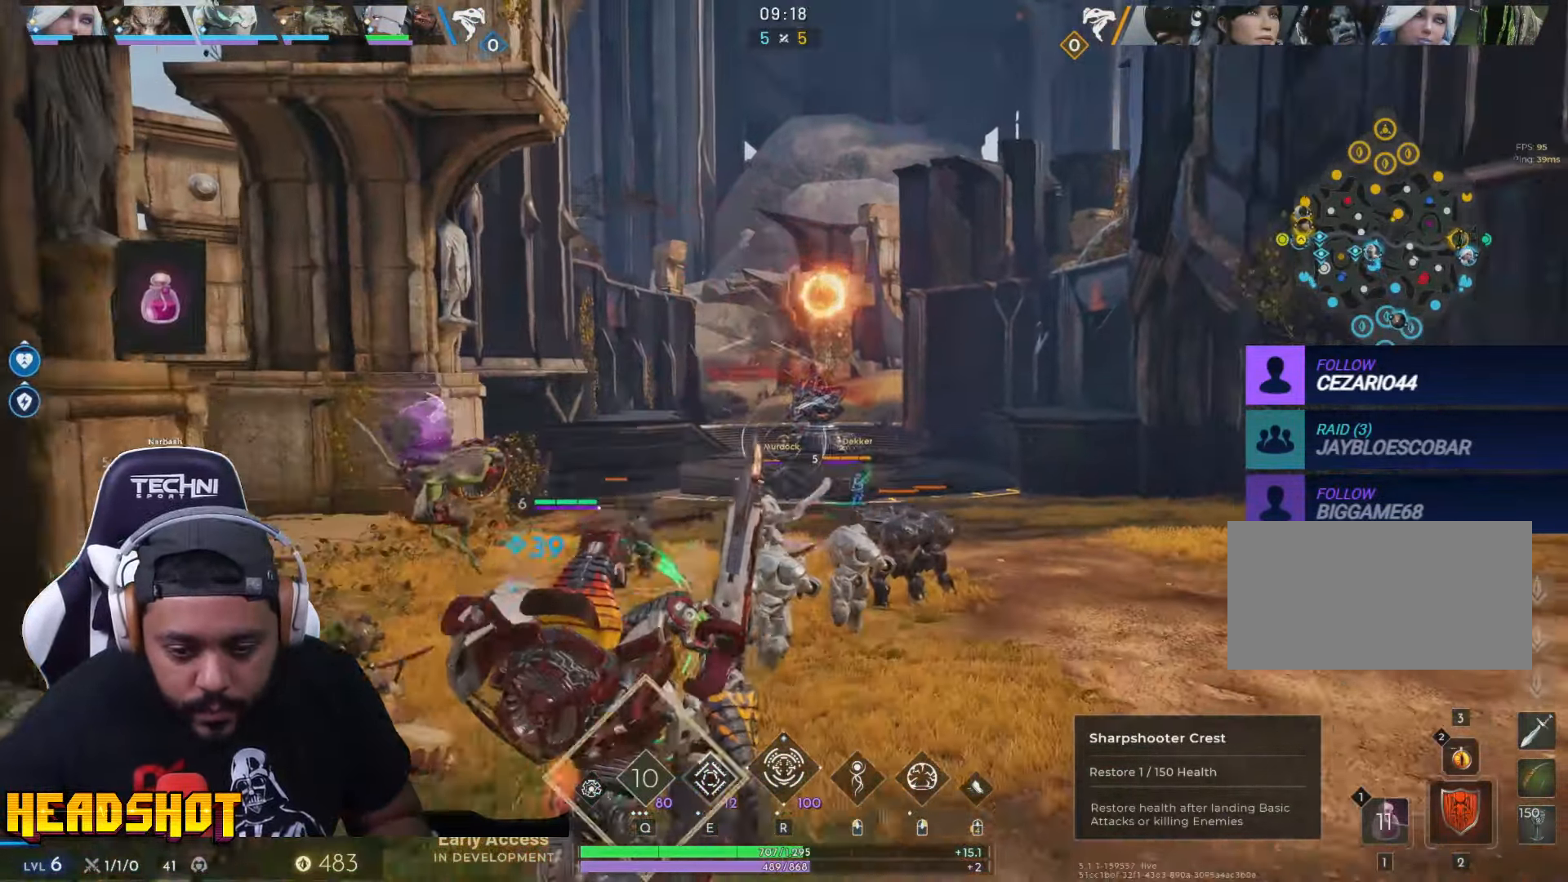
{"keys": ["d"], "mouse": [], "events": [[283, "d", "down"], [433, "s", "up"]]}
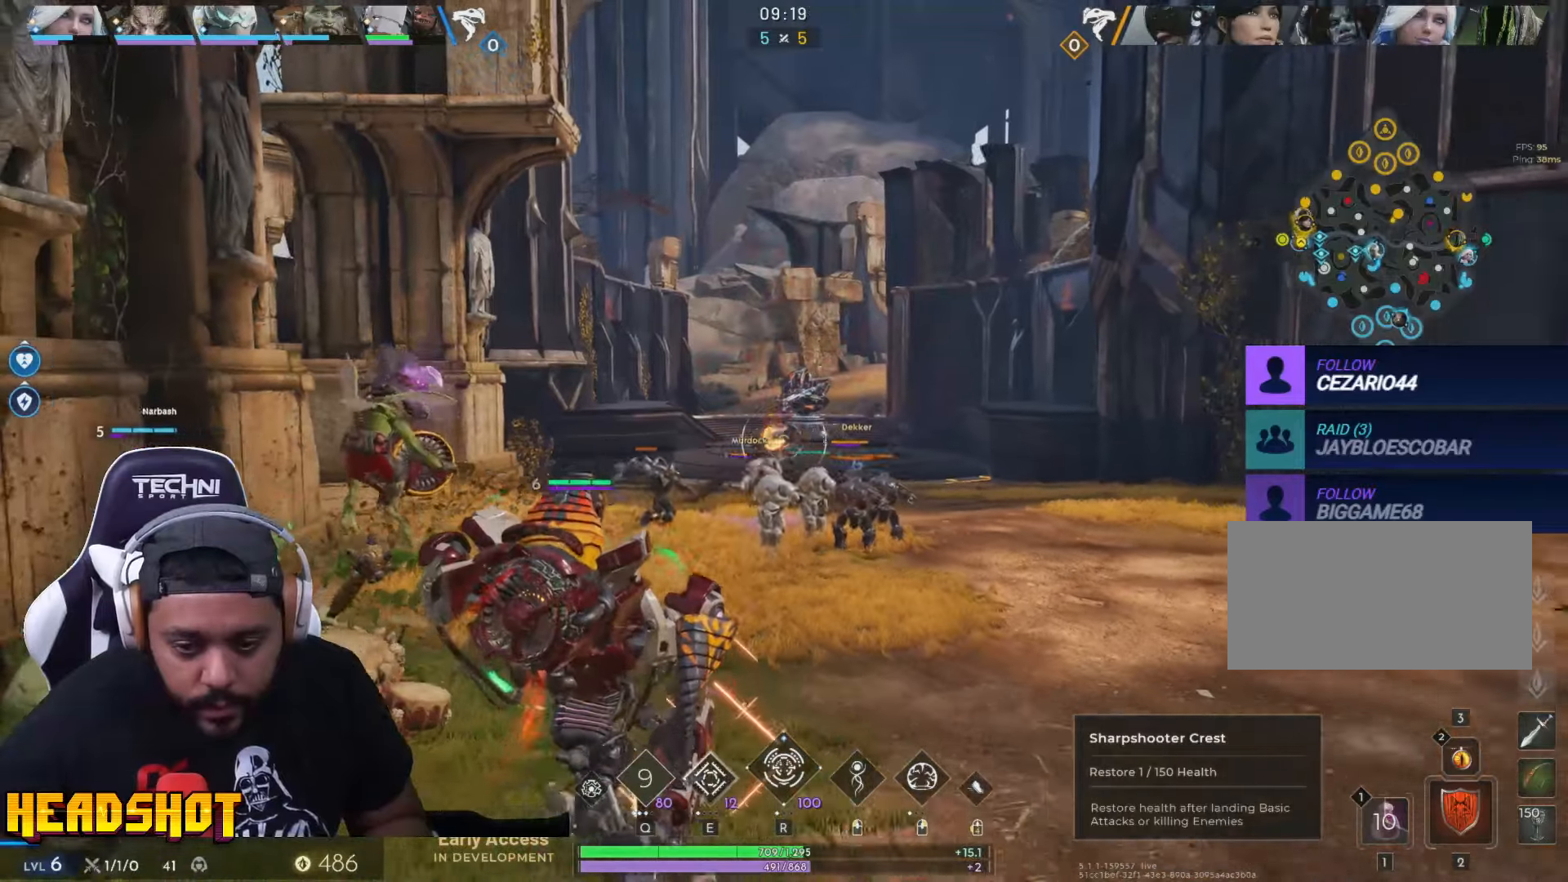
{"keys": ["a", "w"], "mouse": [], "events": [[83, "w", "down"], [133, "d", "up"], [200, "a", "down"]]}
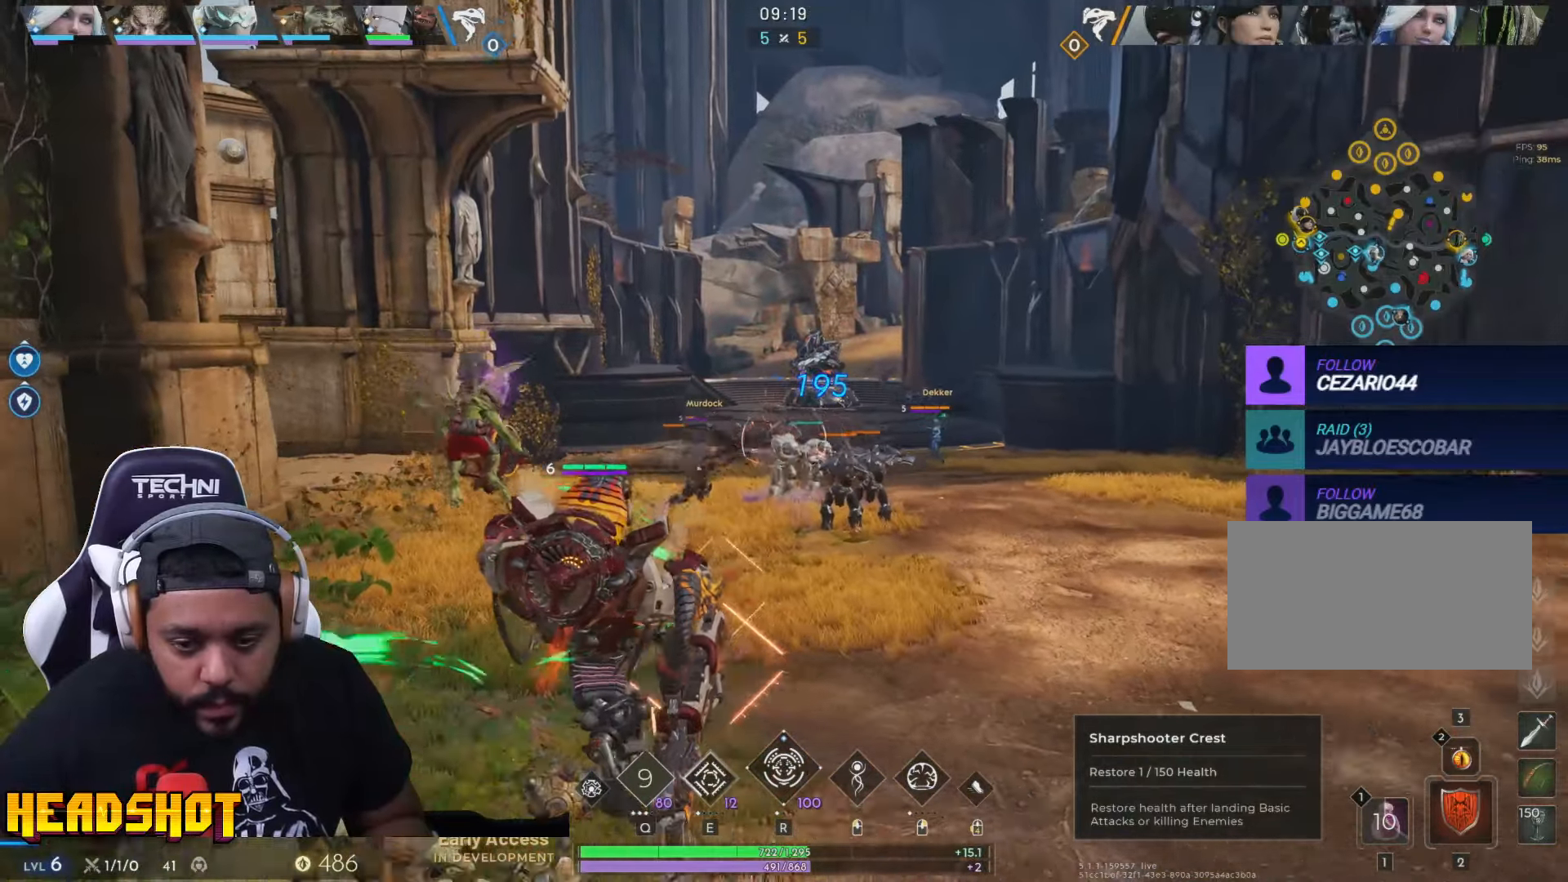
{"keys": ["a", "w"], "mouse": [], "events": [[150, "r", "down"], [217, "mouse_left", "down"], [333, "mouse_left", "up"], [350, "mouse_left", "down"], [350, "r", "up"], [467, "mouse_left", "up"]]}
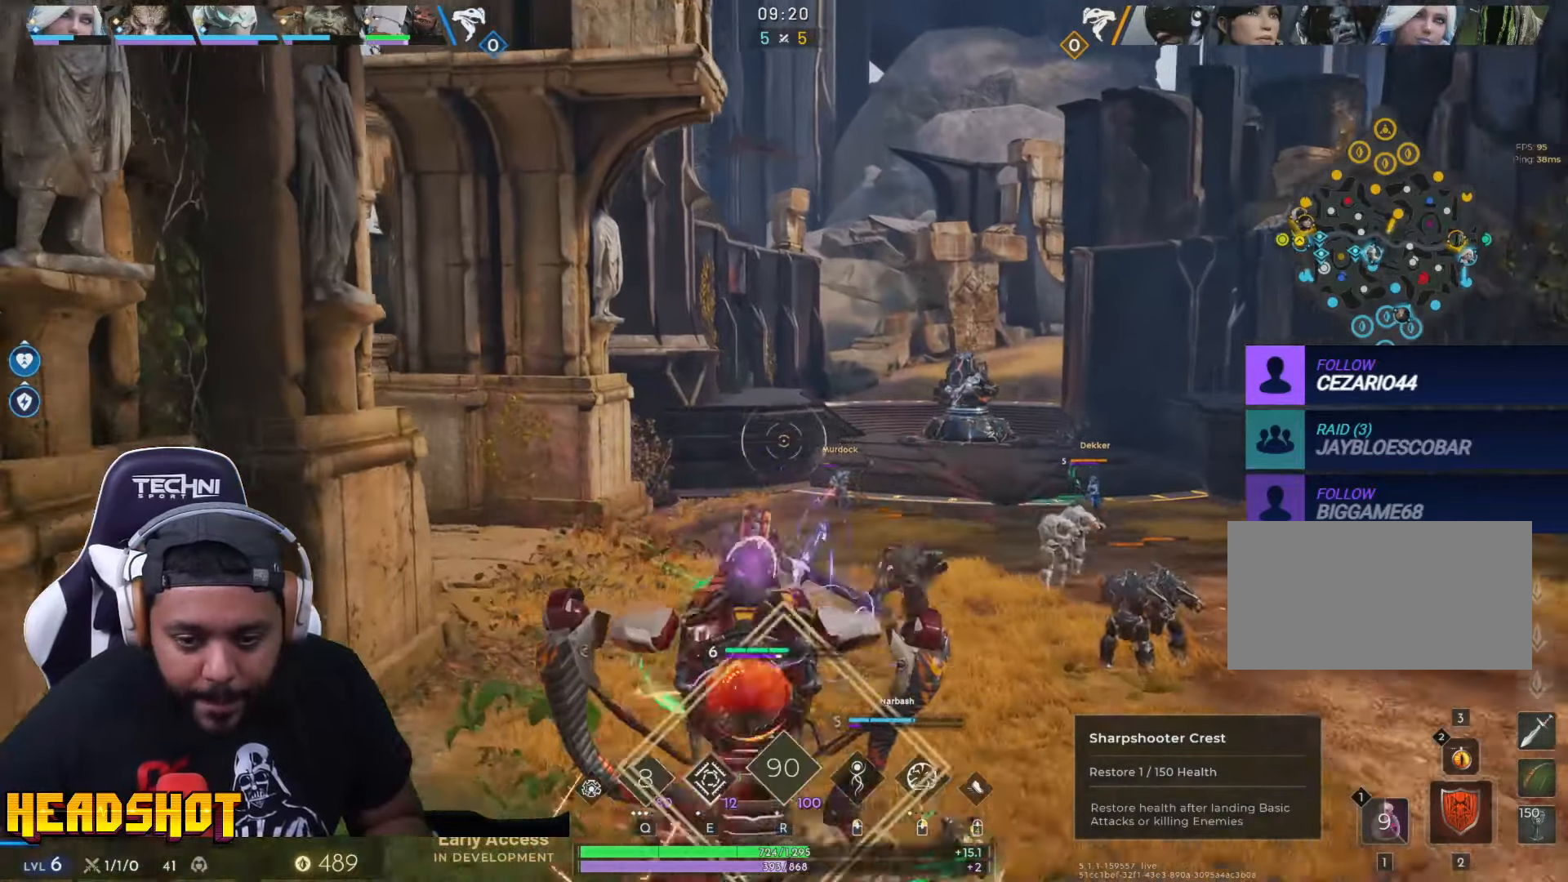
{"keys": ["a", "w"], "mouse": [], "events": [[450, "d", "down"], [483, "d", "up"]]}
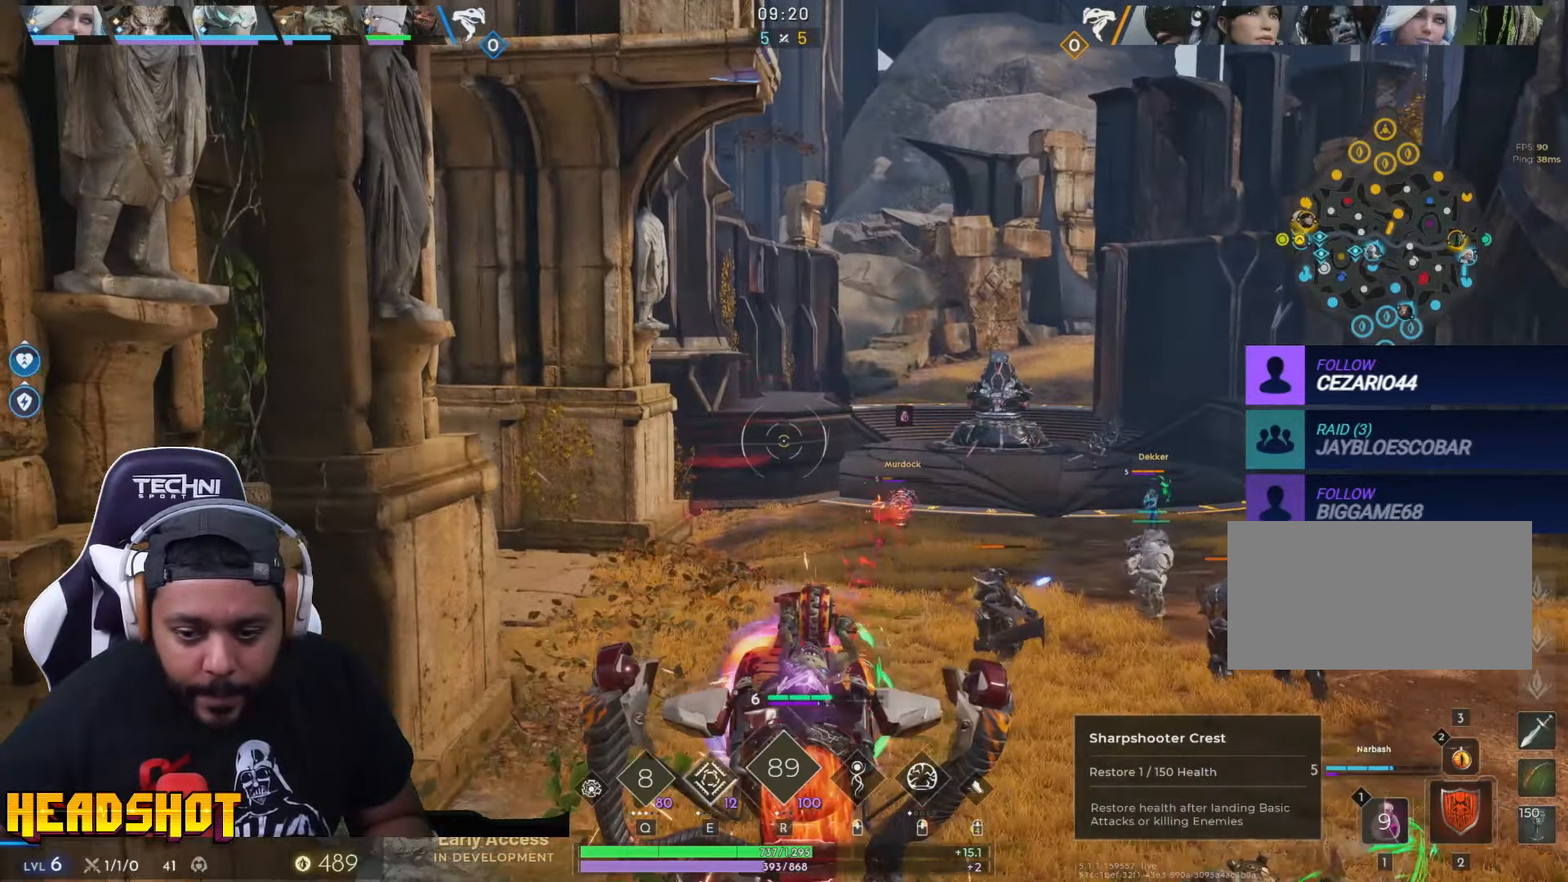
{"keys": ["d"], "mouse": [], "events": [[33, "a", "up"], [67, "d", "down"], [167, "w", "up"]]}
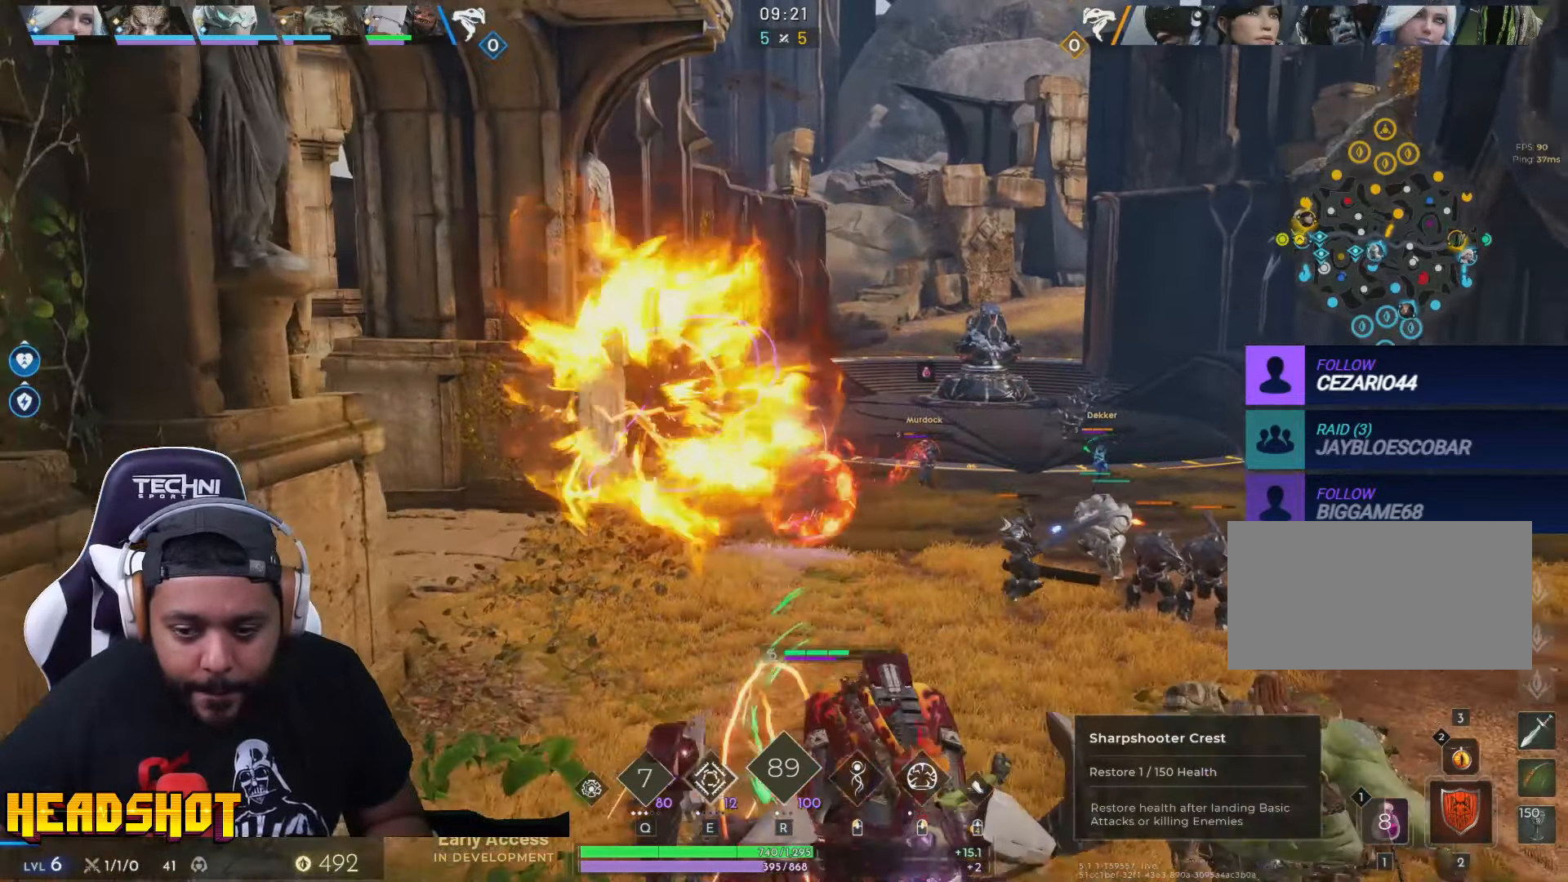
{"keys": ["d"], "mouse": [], "events": []}
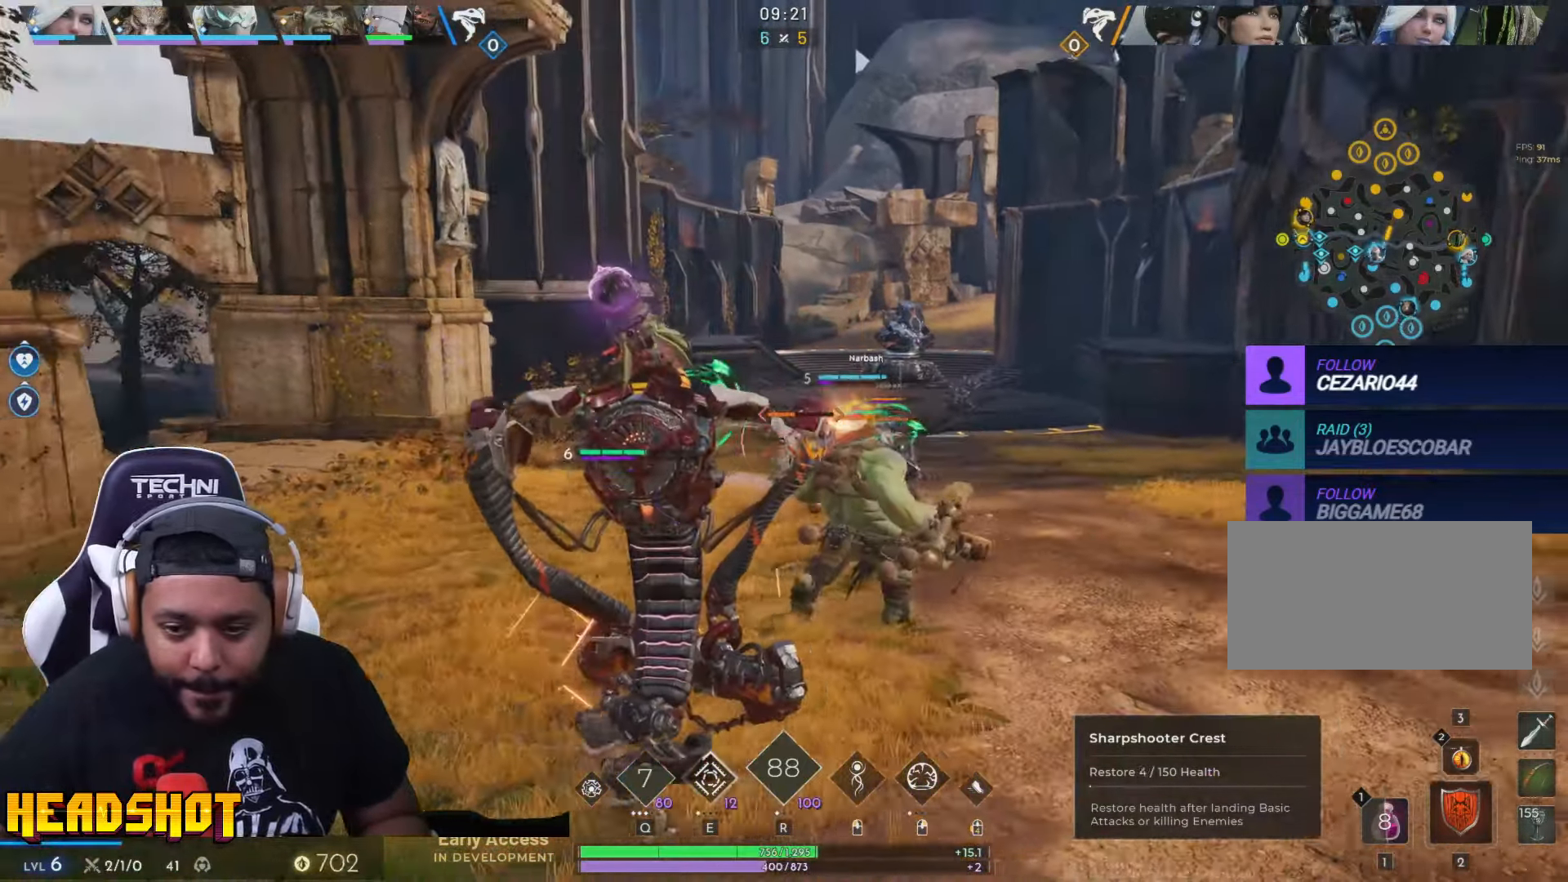
{"keys": ["a", "w"], "mouse": [], "events": [[67, "w", "down"], [267, "d", "up"], [350, "a", "down"]]}
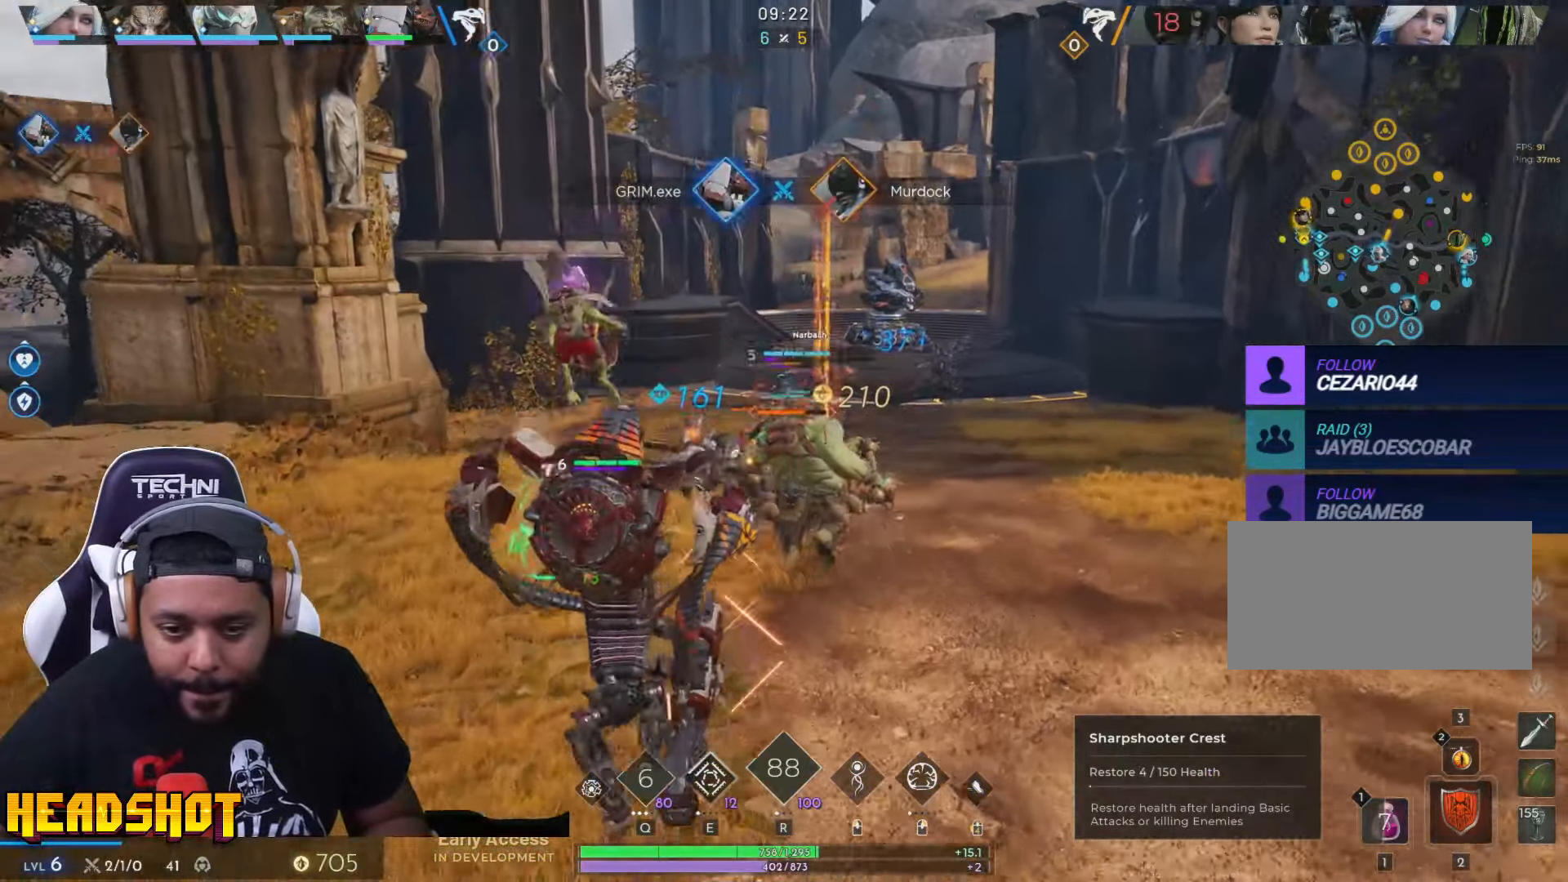
{"keys": ["a"], "mouse": [], "events": [[433, "w", "up"]]}
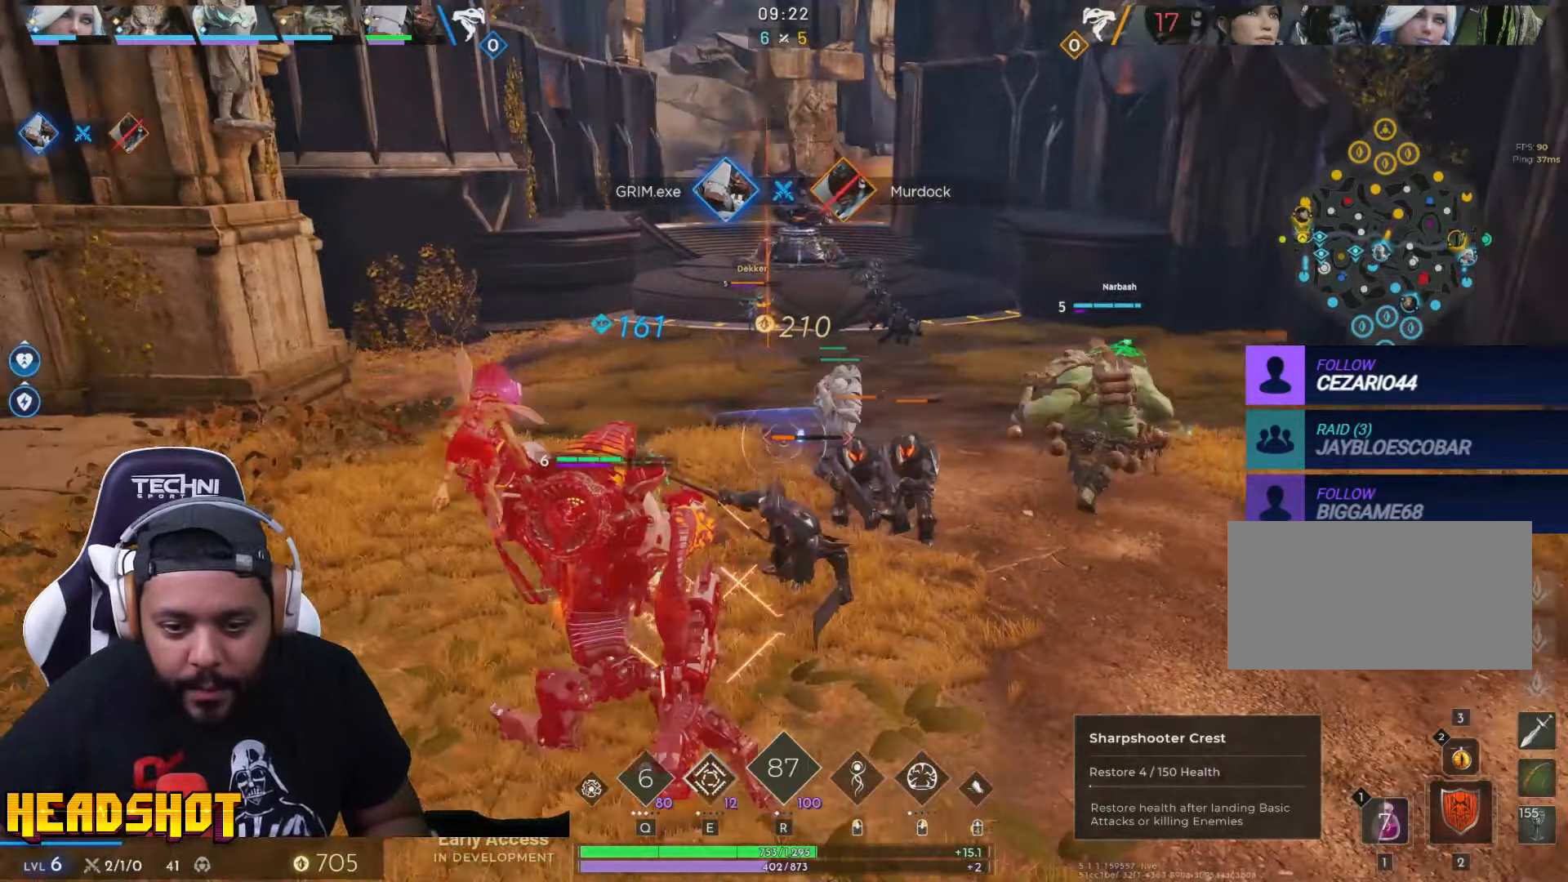
{"keys": ["s"], "mouse": ["left"], "events": [[33, "s", "down"], [67, "a", "up"], [267, "e", "down"], [383, "e", "up"], [433, "mouse_left", "down"]]}
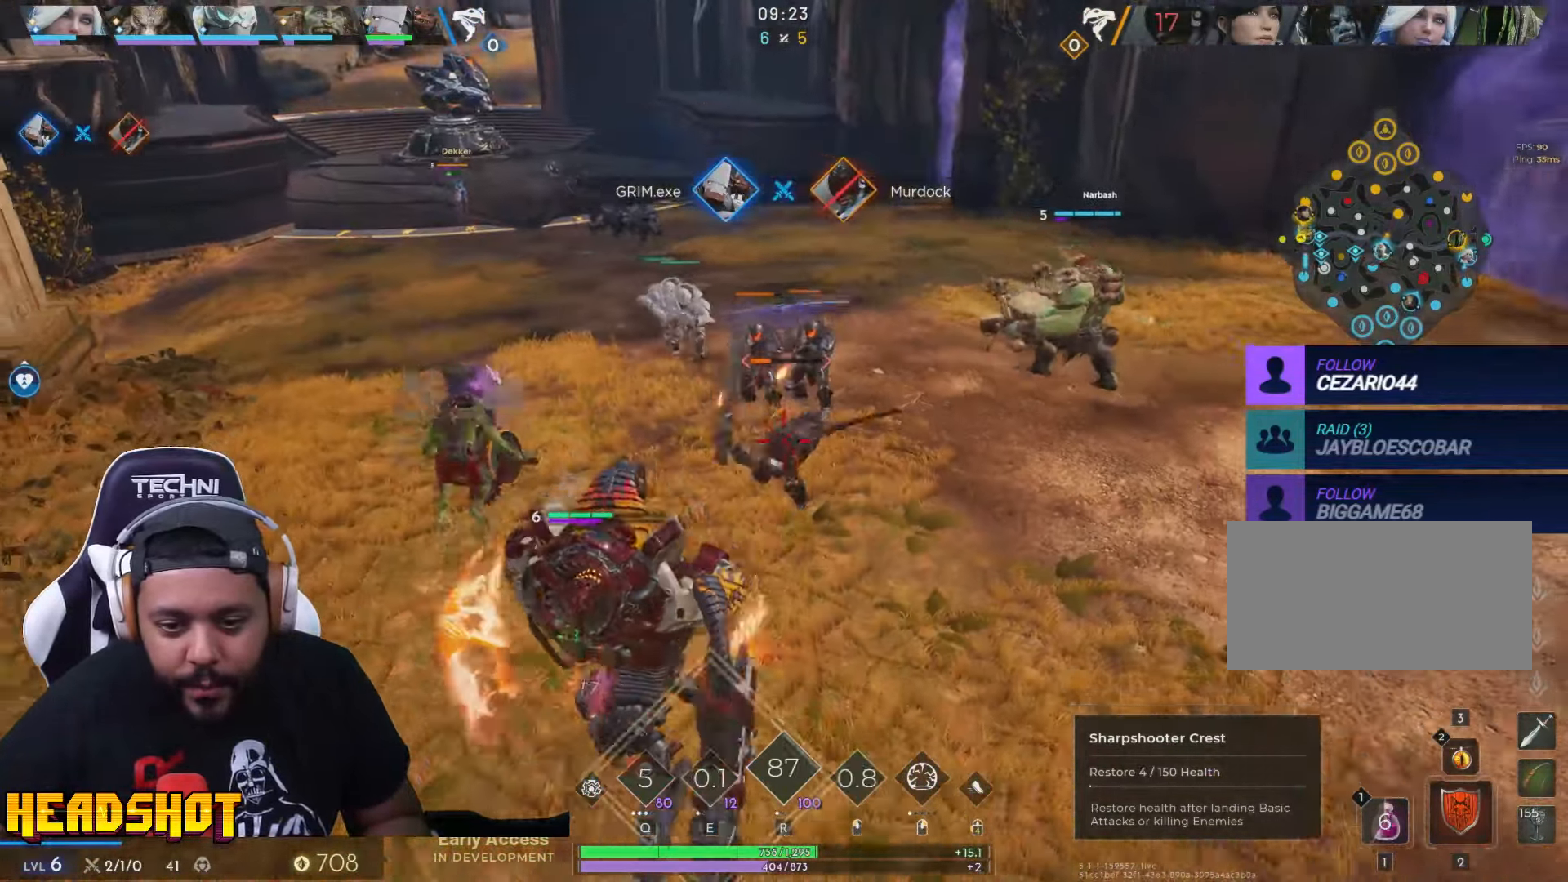
{"keys": ["s"], "mouse": ["left"], "events": [[17, "d", "down"], [233, "d", "up"]]}
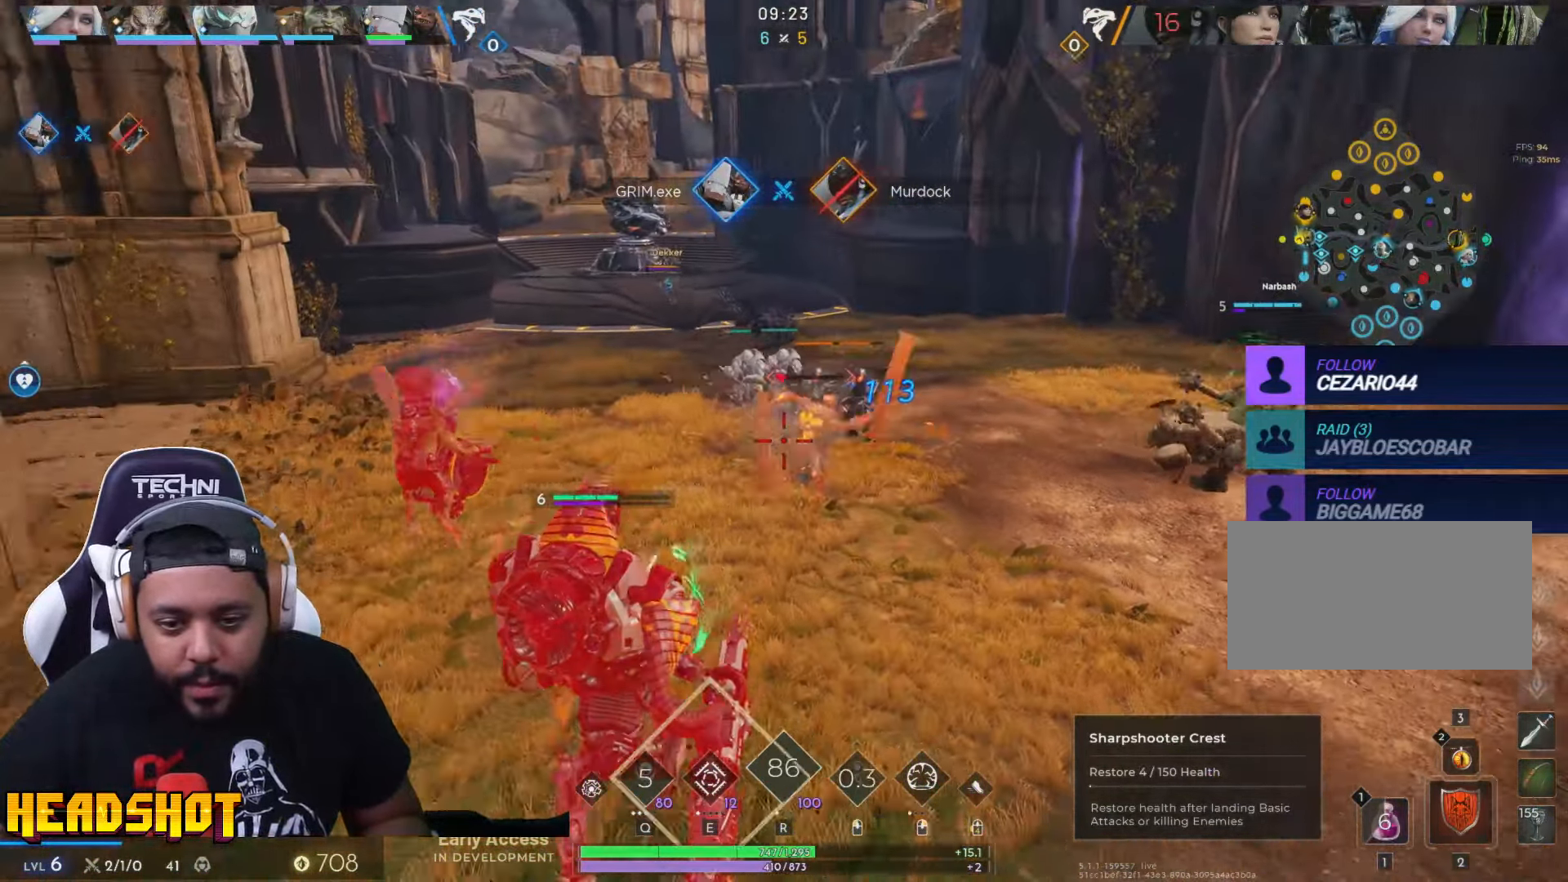
{"keys": ["d", "s"], "mouse": ["left"], "events": [[33, "d", "down"]]}
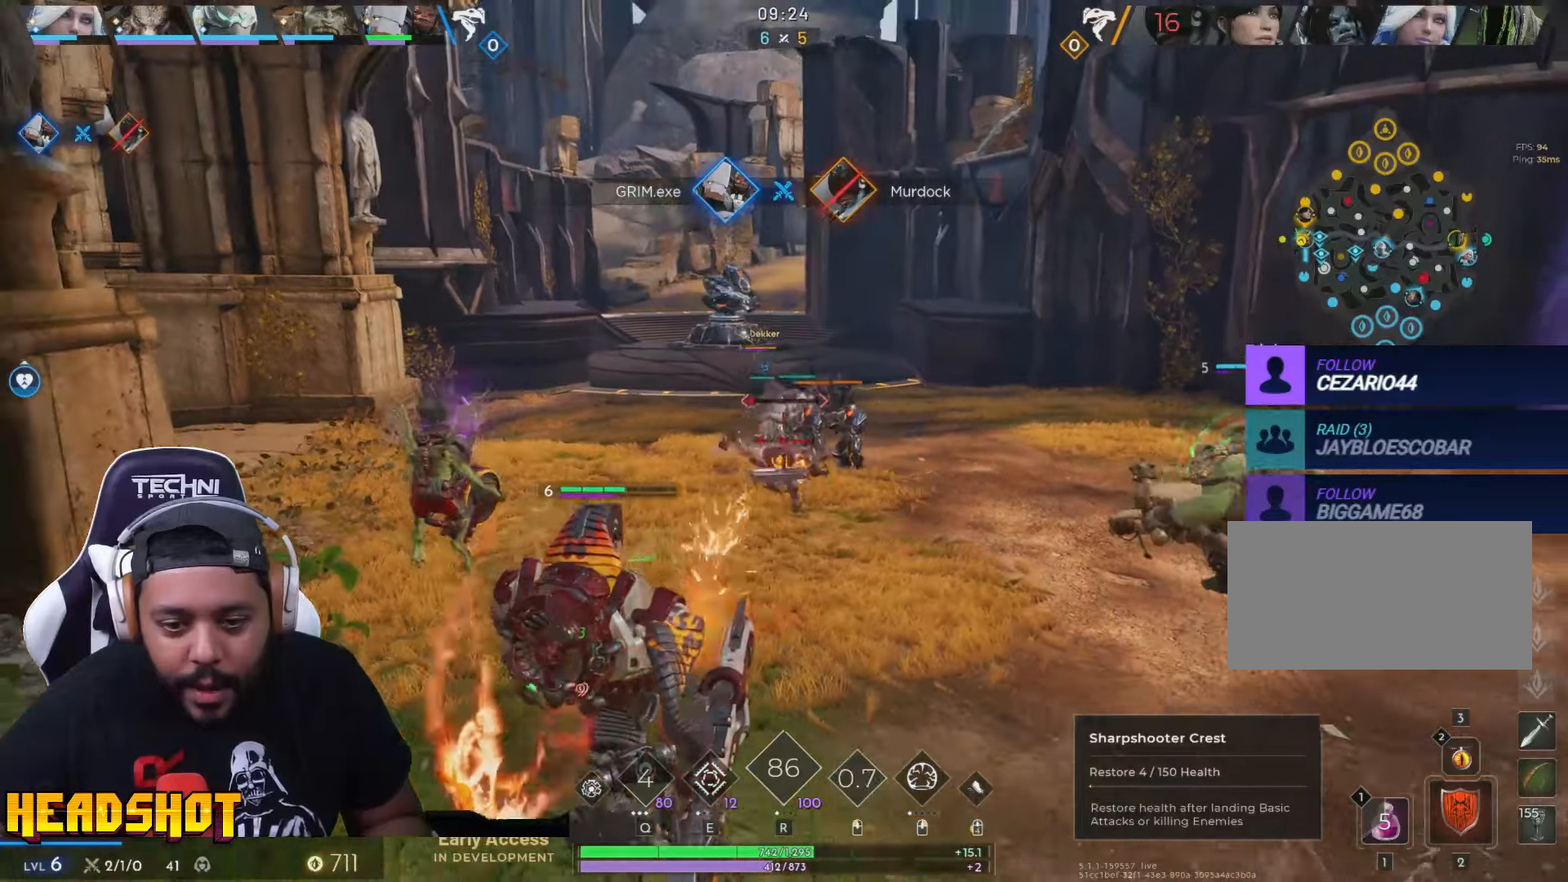
{"keys": ["s"], "mouse": [], "events": [[84, "s", "up"], [150, "space", "down"], [267, "mouse_left", "up"], [267, "space", "up"], [400, "s", "down"], [467, "d", "up"]]}
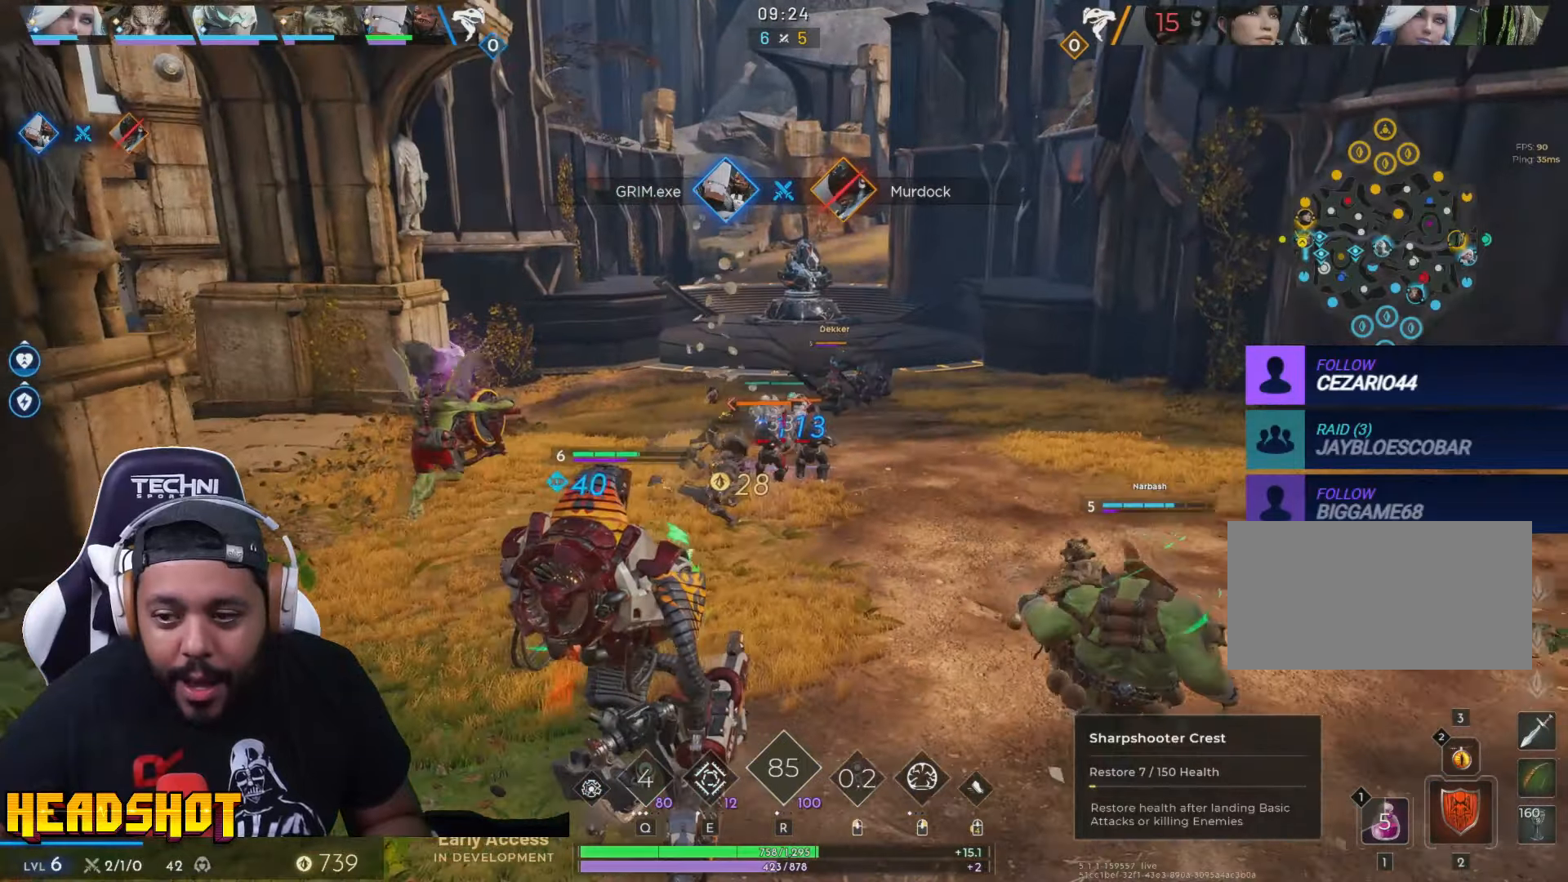
{"keys": ["a", "s"], "mouse": [], "events": [[217, "a", "down"]]}
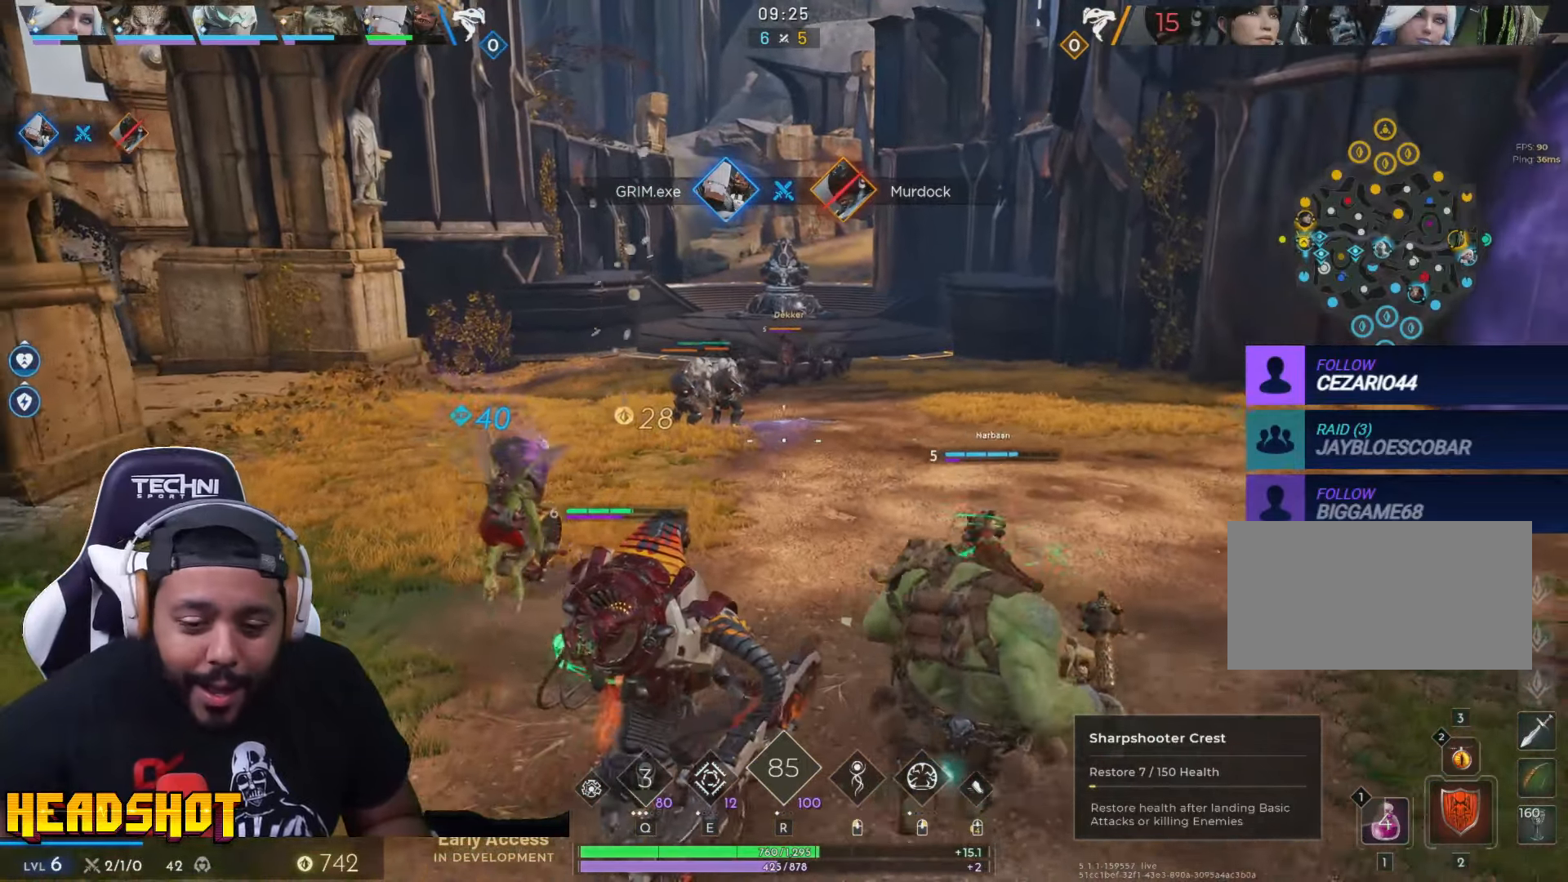
{"keys": ["s"], "mouse": [], "events": [[350, "a", "up"]]}
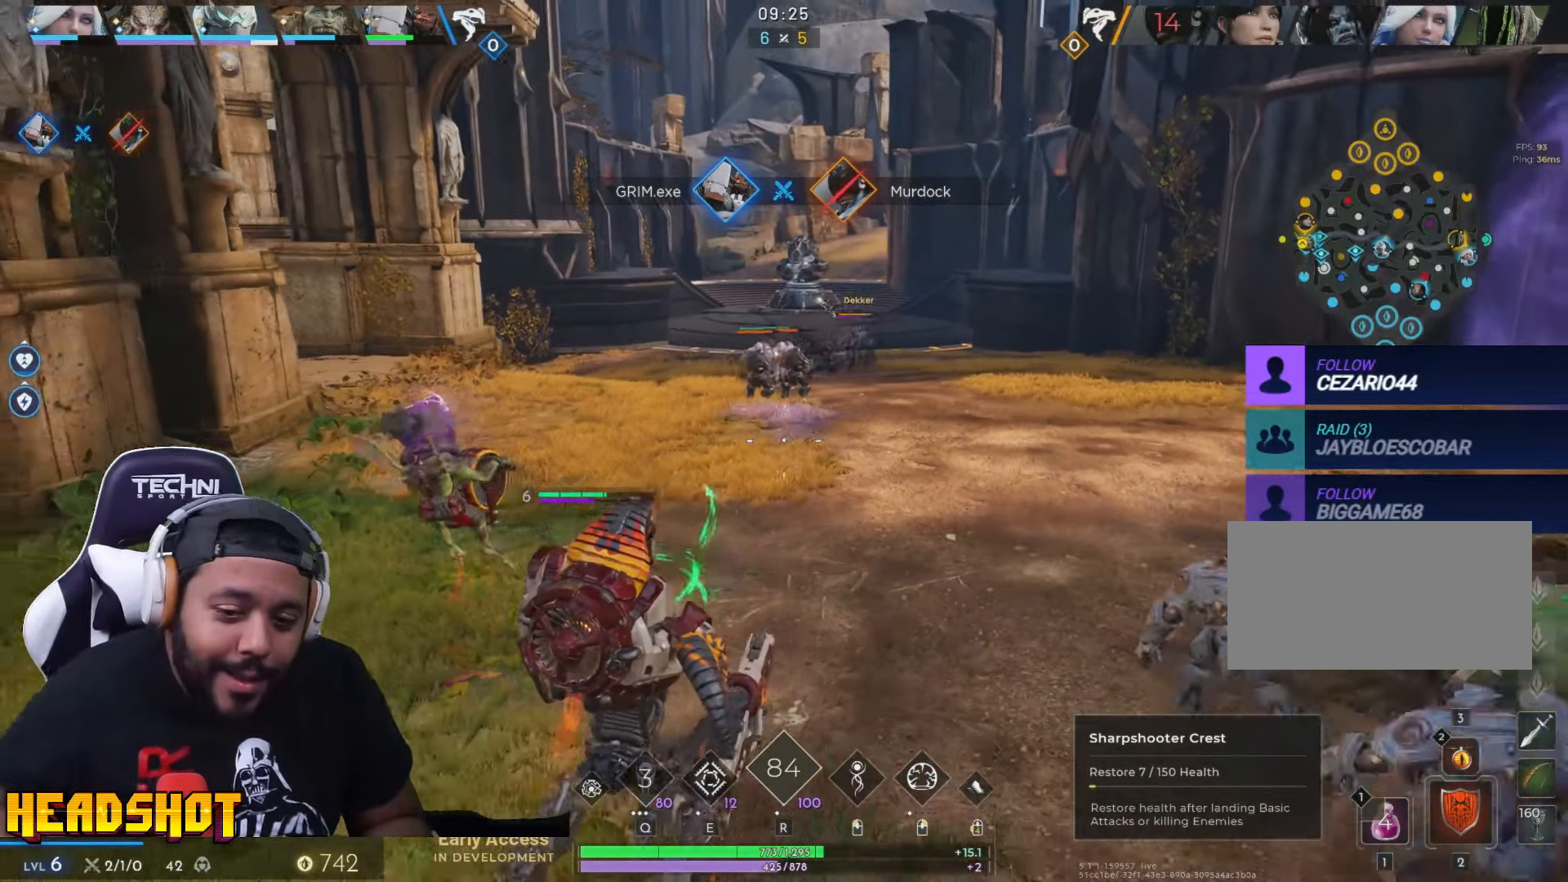
{"keys": ["a", "d"], "mouse": [], "events": [[200, "d", "down"], [367, "s", "up"], [450, "a", "down"]]}
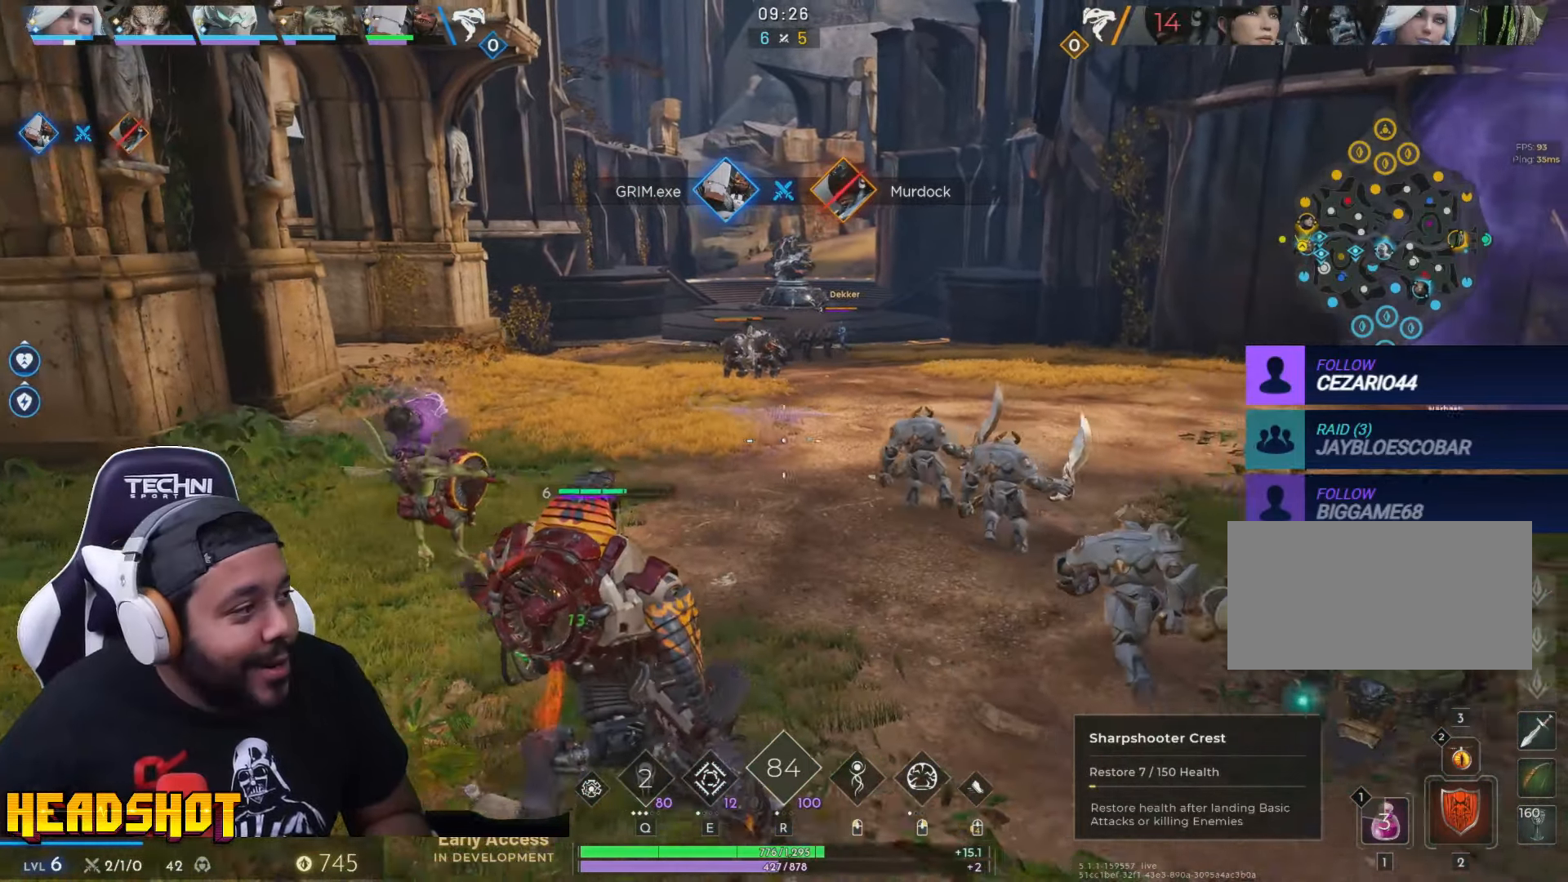
{"keys": ["a", "w"], "mouse": [], "events": [[17, "d", "up"], [400, "w", "down"]]}
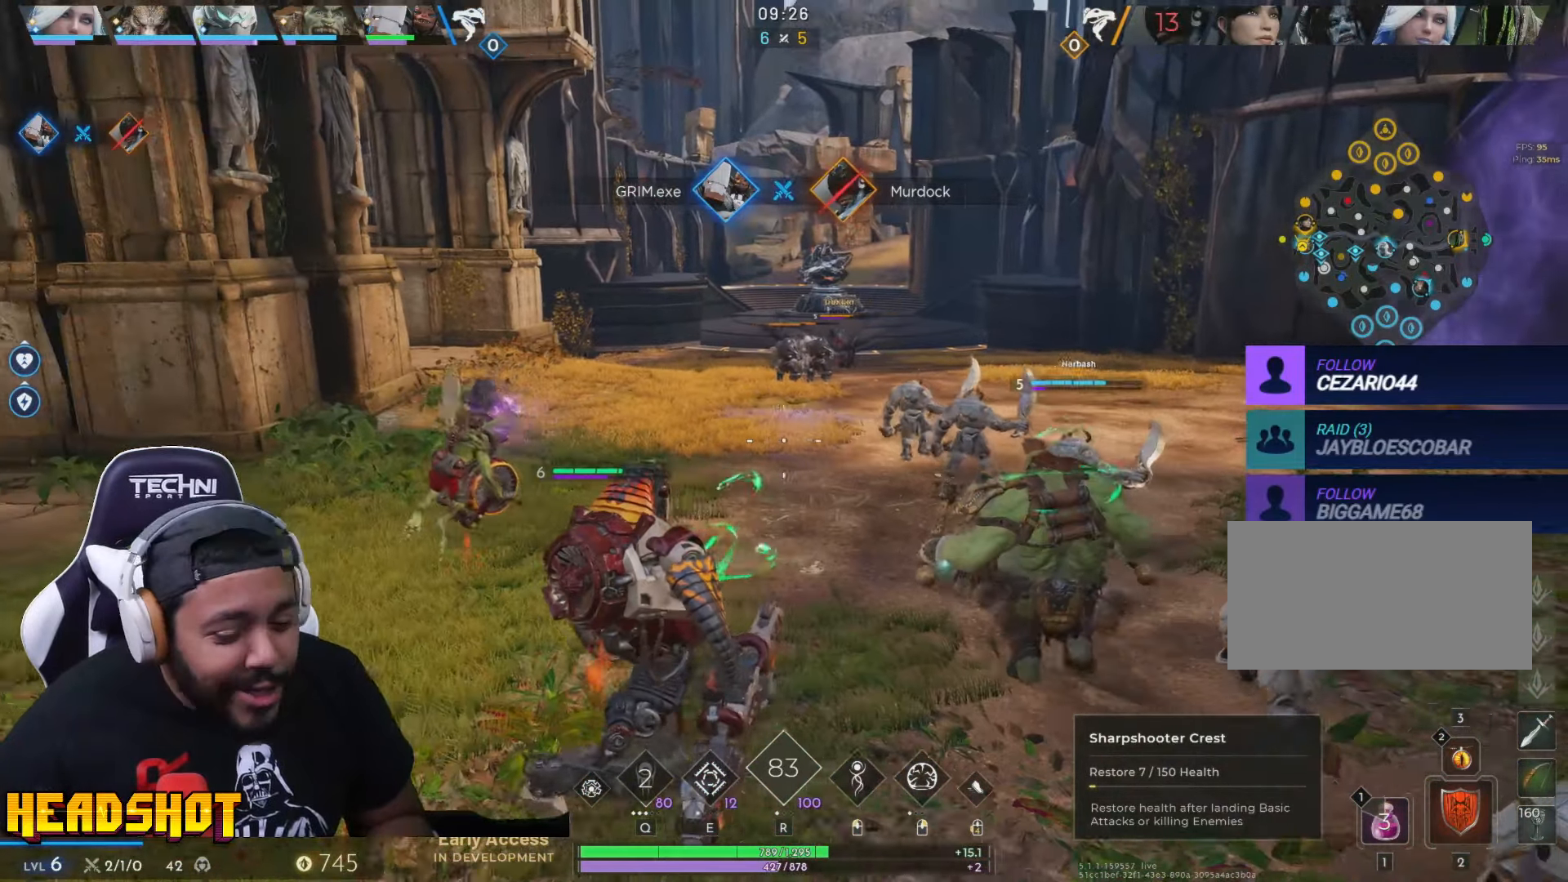
{"keys": ["w"], "mouse": [], "events": [[267, "a", "up"]]}
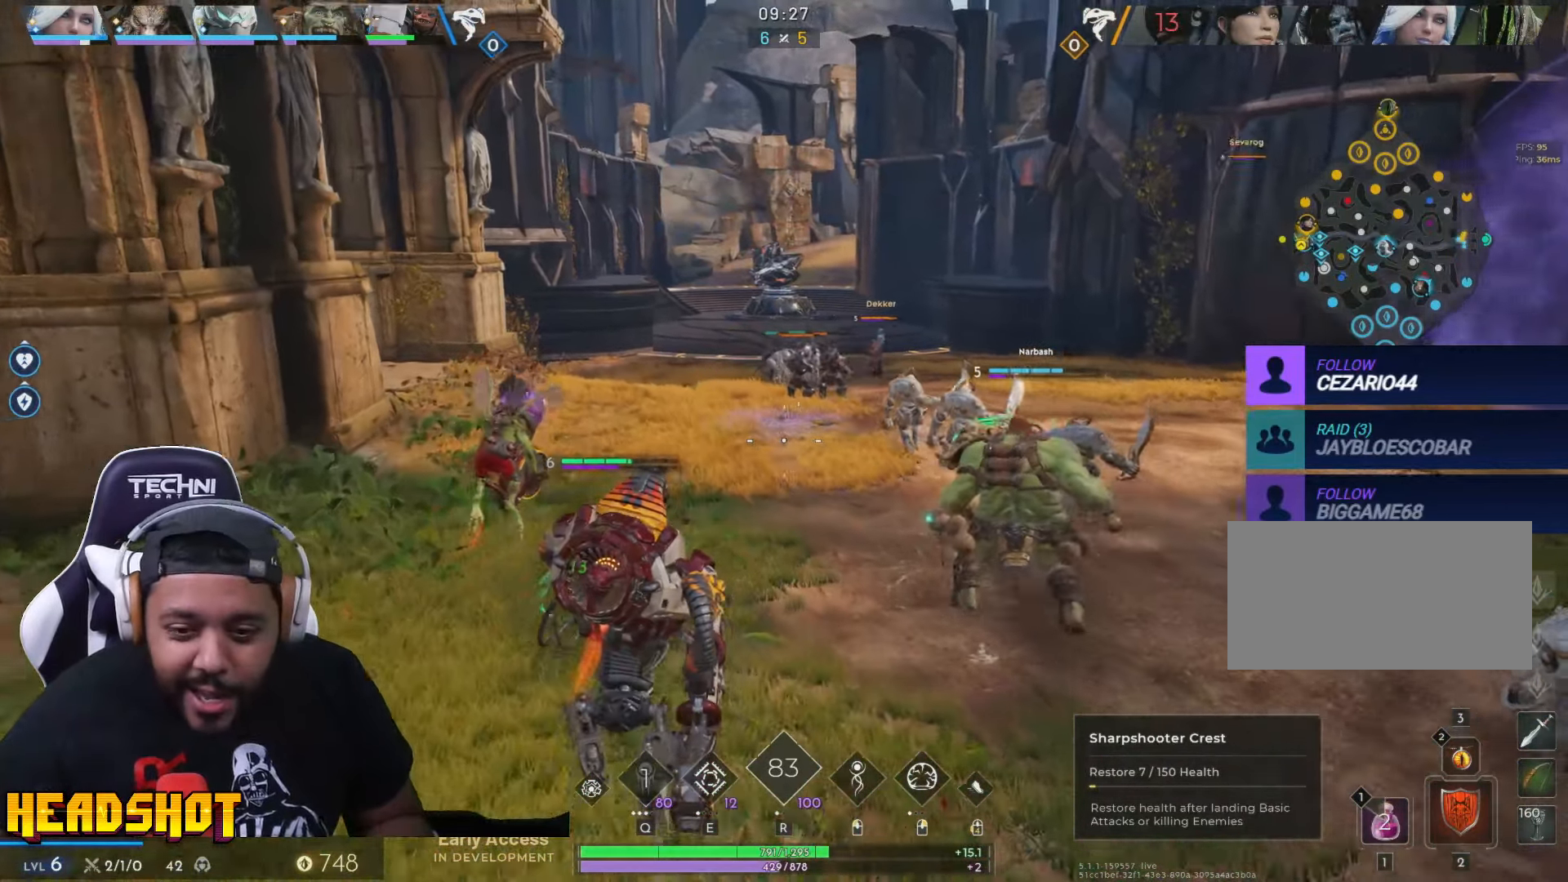
{"keys": ["a"], "mouse": [], "events": [[34, "a", "down"], [334, "w", "up"]]}
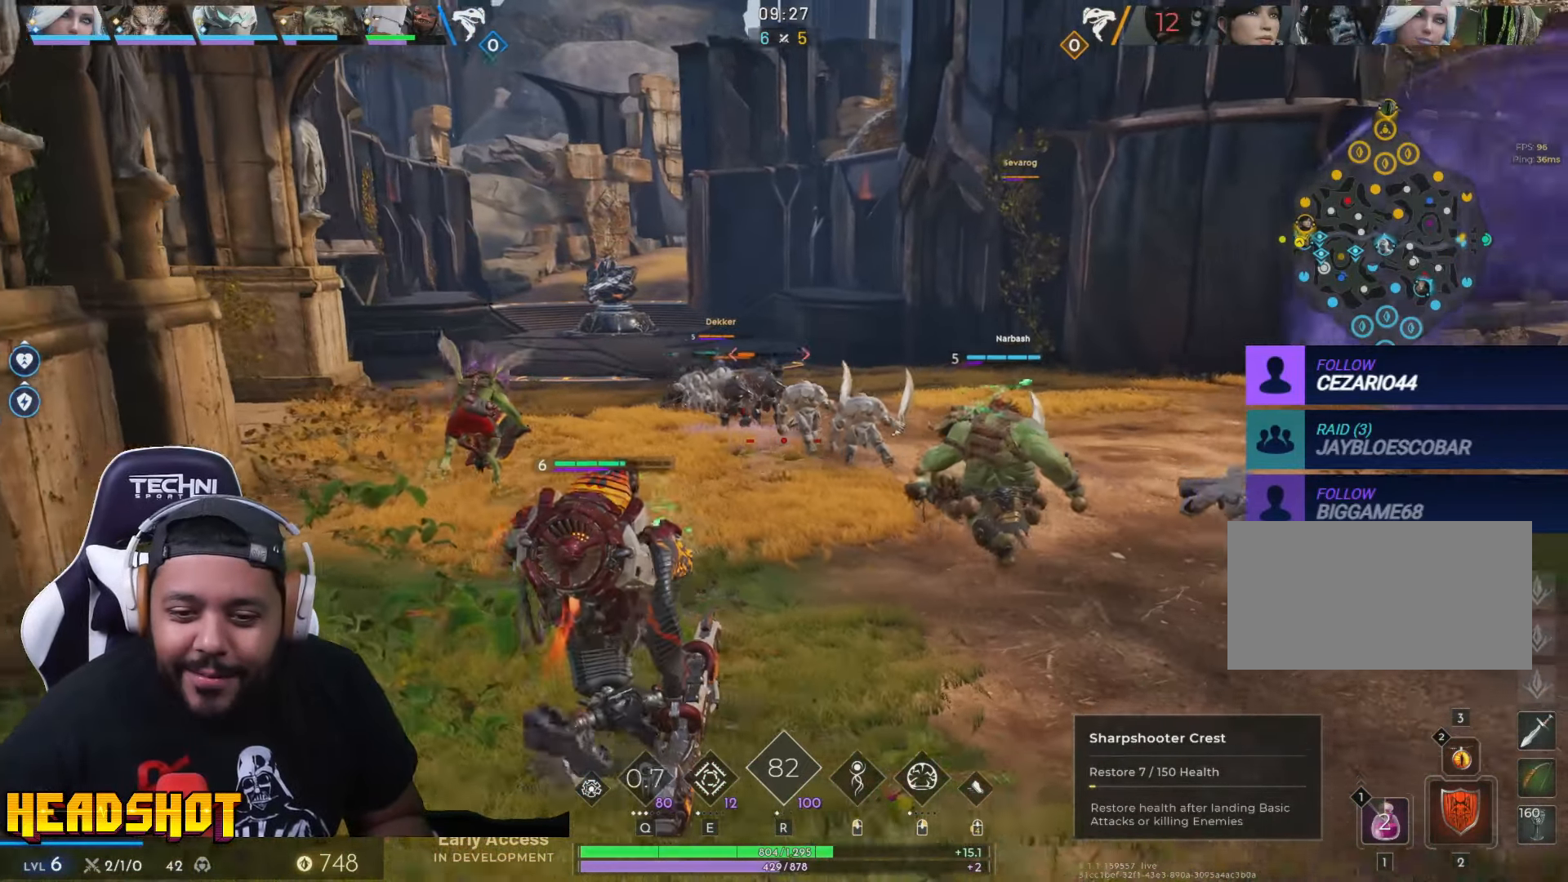
{"keys": [], "mouse": [], "events": [[150, "w", "down"], [200, "a", "up"], [484, "w", "up"]]}
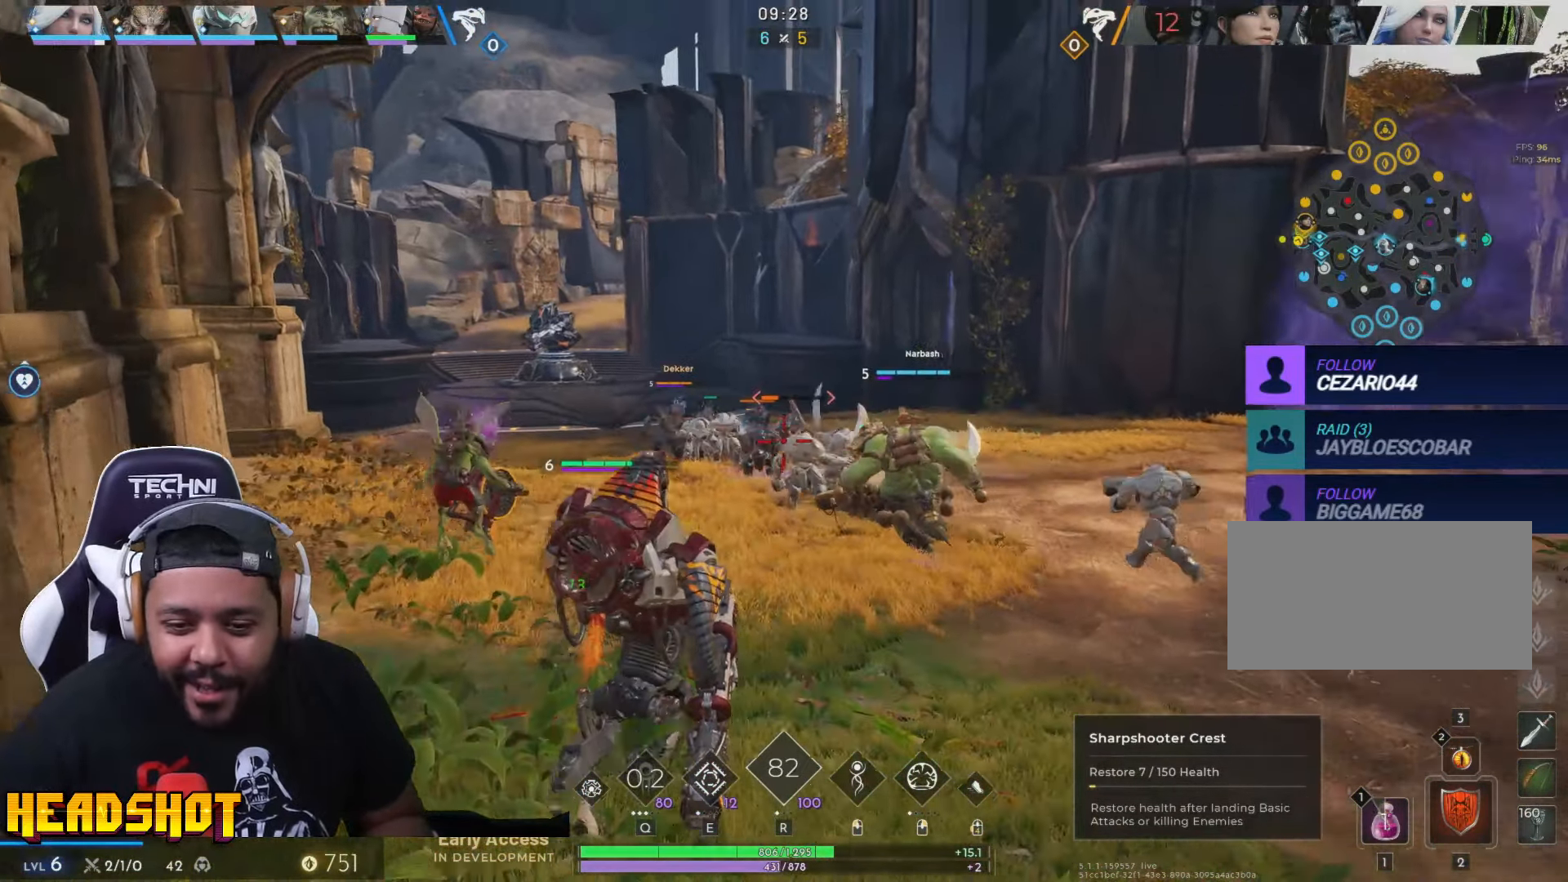
{"keys": ["a"], "mouse": [], "events": [[217, "mouse_left", "down"], [234, "s", "down"], [334, "mouse_left", "up"], [384, "a", "down"], [500, "s", "up"]]}
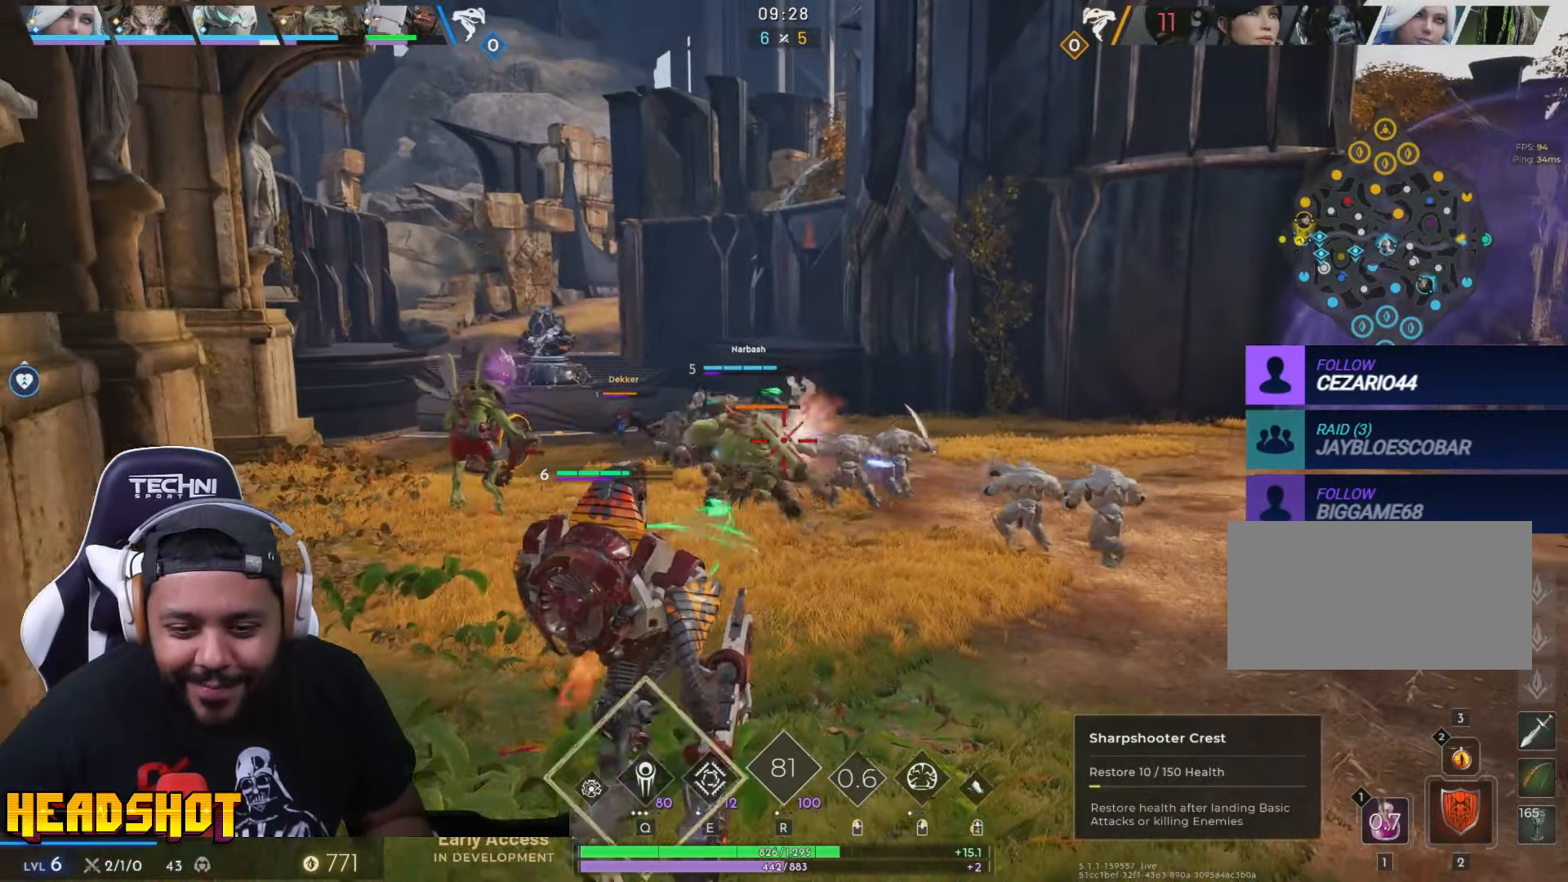
{"keys": ["d", "w"], "mouse": [], "events": [[217, "w", "down"], [300, "a", "up"], [333, "d", "down"]]}